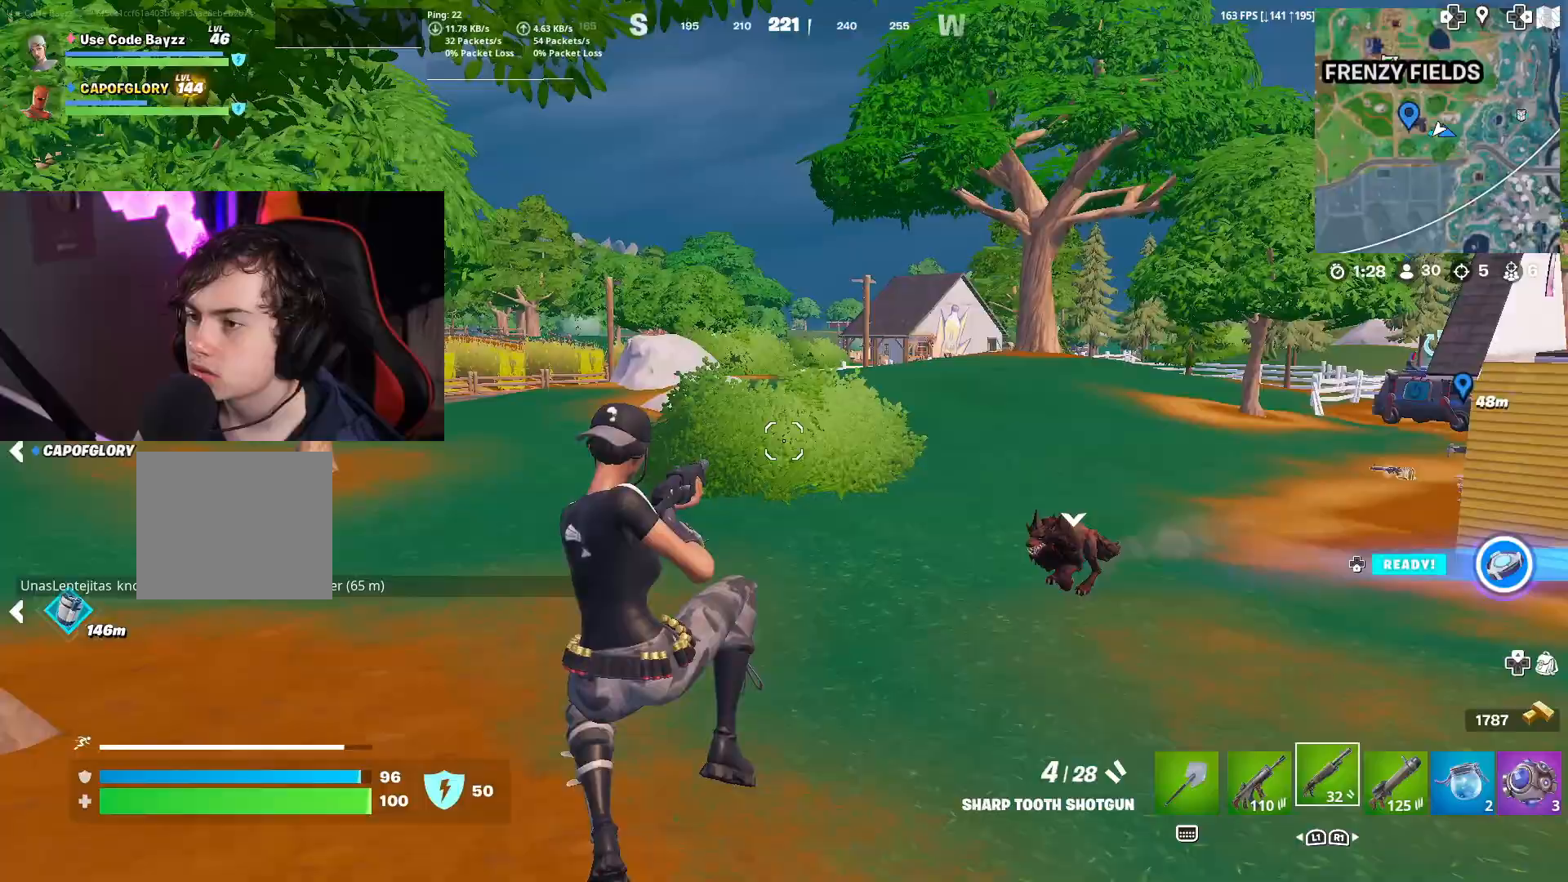
Gameplay with a controller (PlayStation layout); each line is a JSON object with the inputs held at the frame after it. "events" lists button and stick changes between this image and that frame as [ms after this image, input, new state], when the widget could be followed in between.
{"buttons": [], "left_stick": "up-right", "right_stick": "center", "events": [[150, "left_stick", "center"], [150, "right_stick", "left"], [250, "left_stick", "up"], [383, "right_stick", "center"], [500, "left_stick", "up-right"]]}
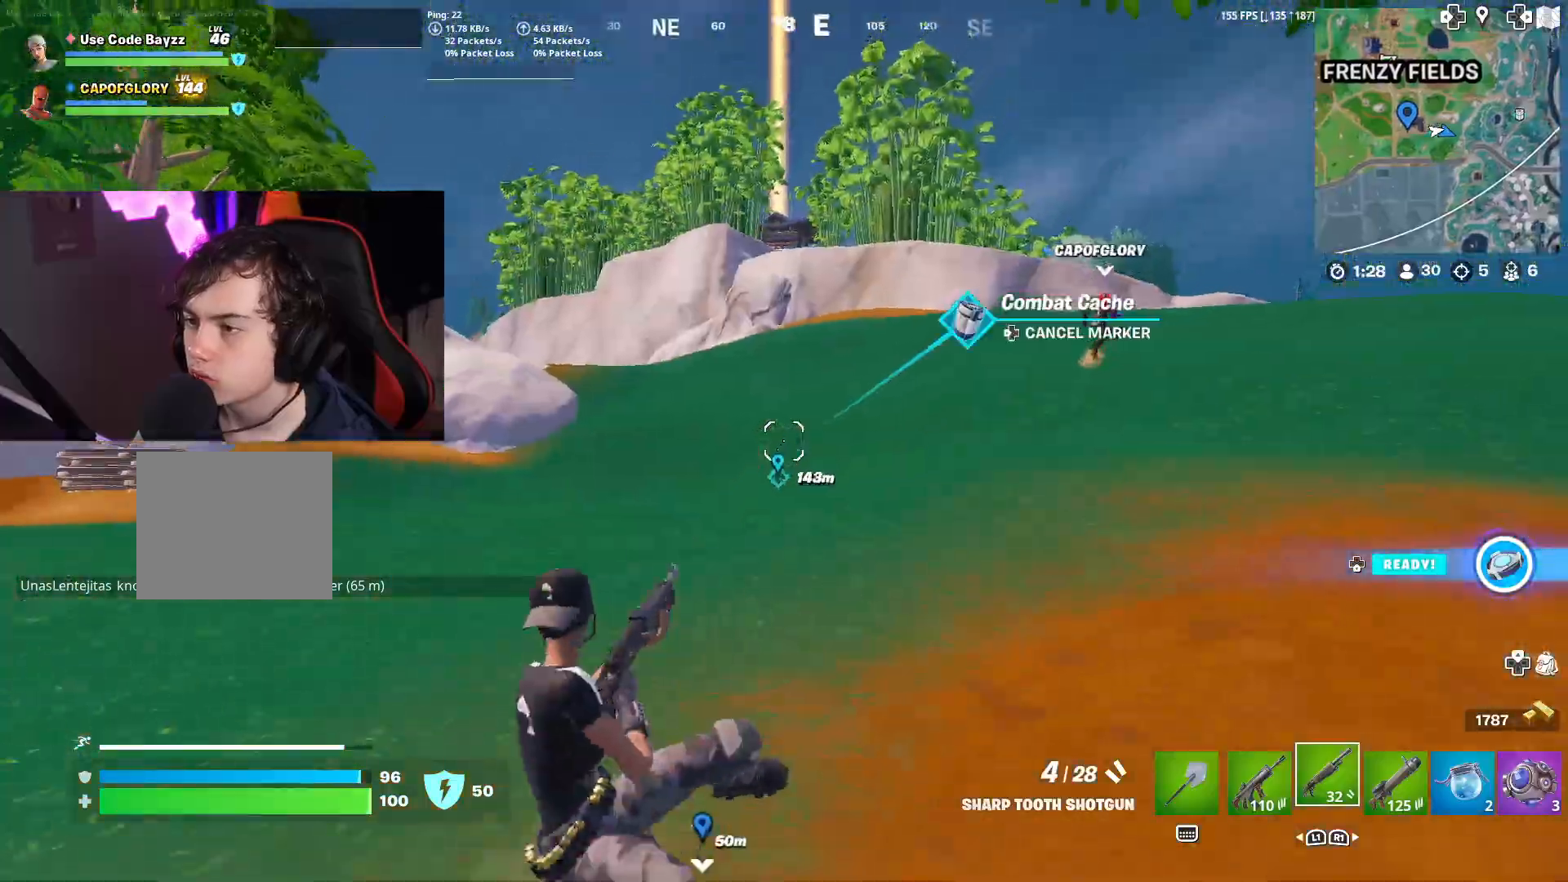
{"buttons": [], "left_stick": "up-left", "right_stick": "center", "events": [[33, "CROSS", "down"], [100, "CROSS", "up"], [217, "SQUARE", "down"], [283, "SQUARE", "up"], [350, "R3", "down"], [433, "R3", "up"], [433, "left_stick", "up-left"]]}
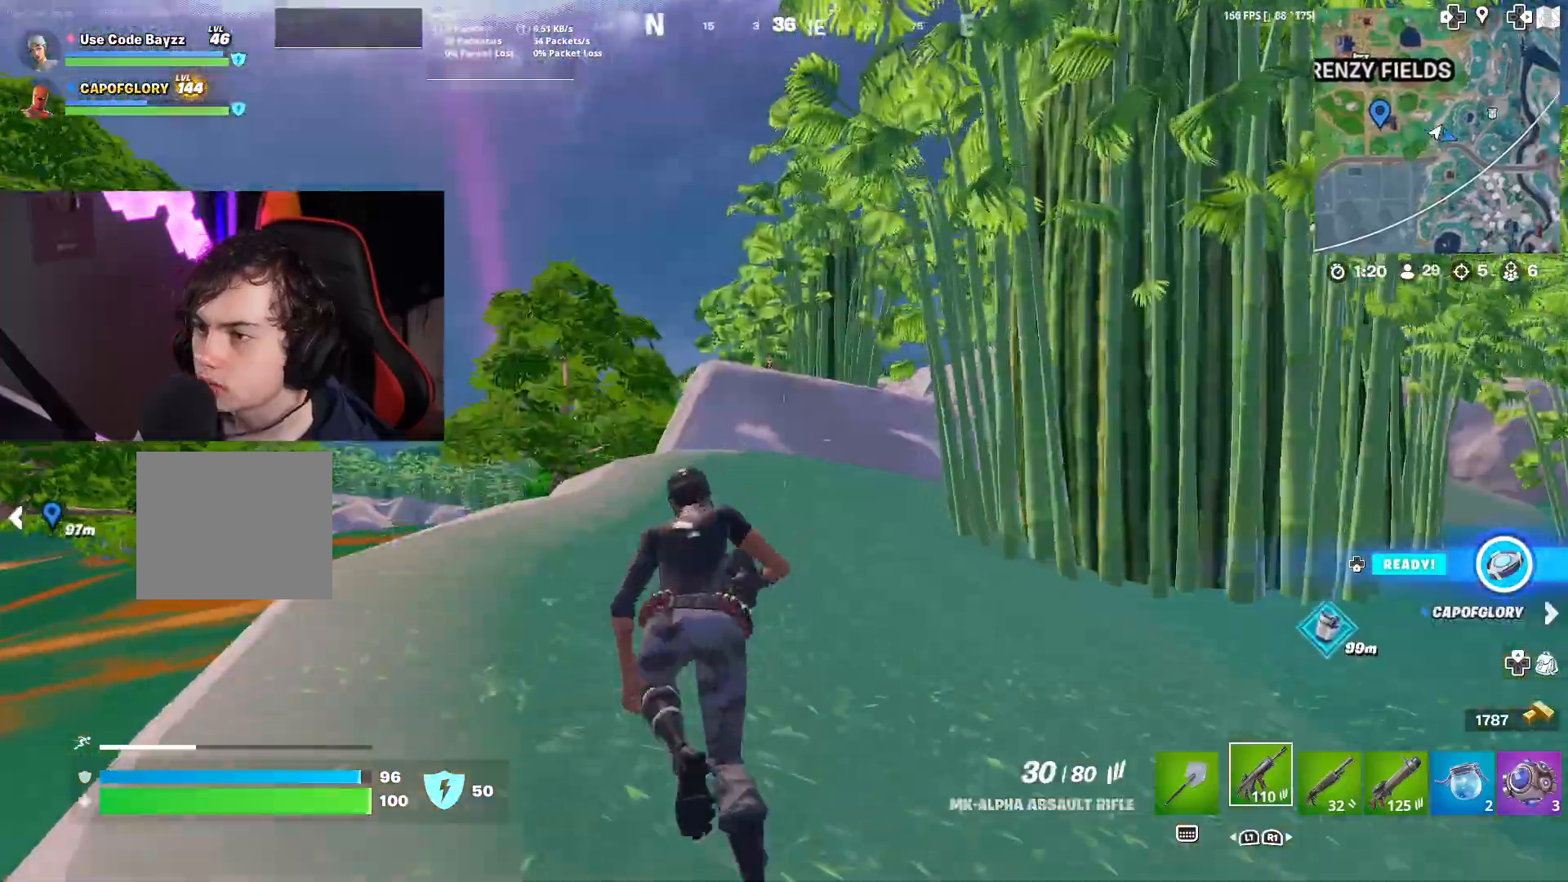
{"buttons": ["L2"], "left_stick": "right", "right_stick": "center", "events": [[183, "left_stick", "down-left"], [233, "left_stick", "down-right"], [267, "L2", "down"], [433, "L1", "down"], [483, "L1", "up"], [483, "left_stick", "right"]]}
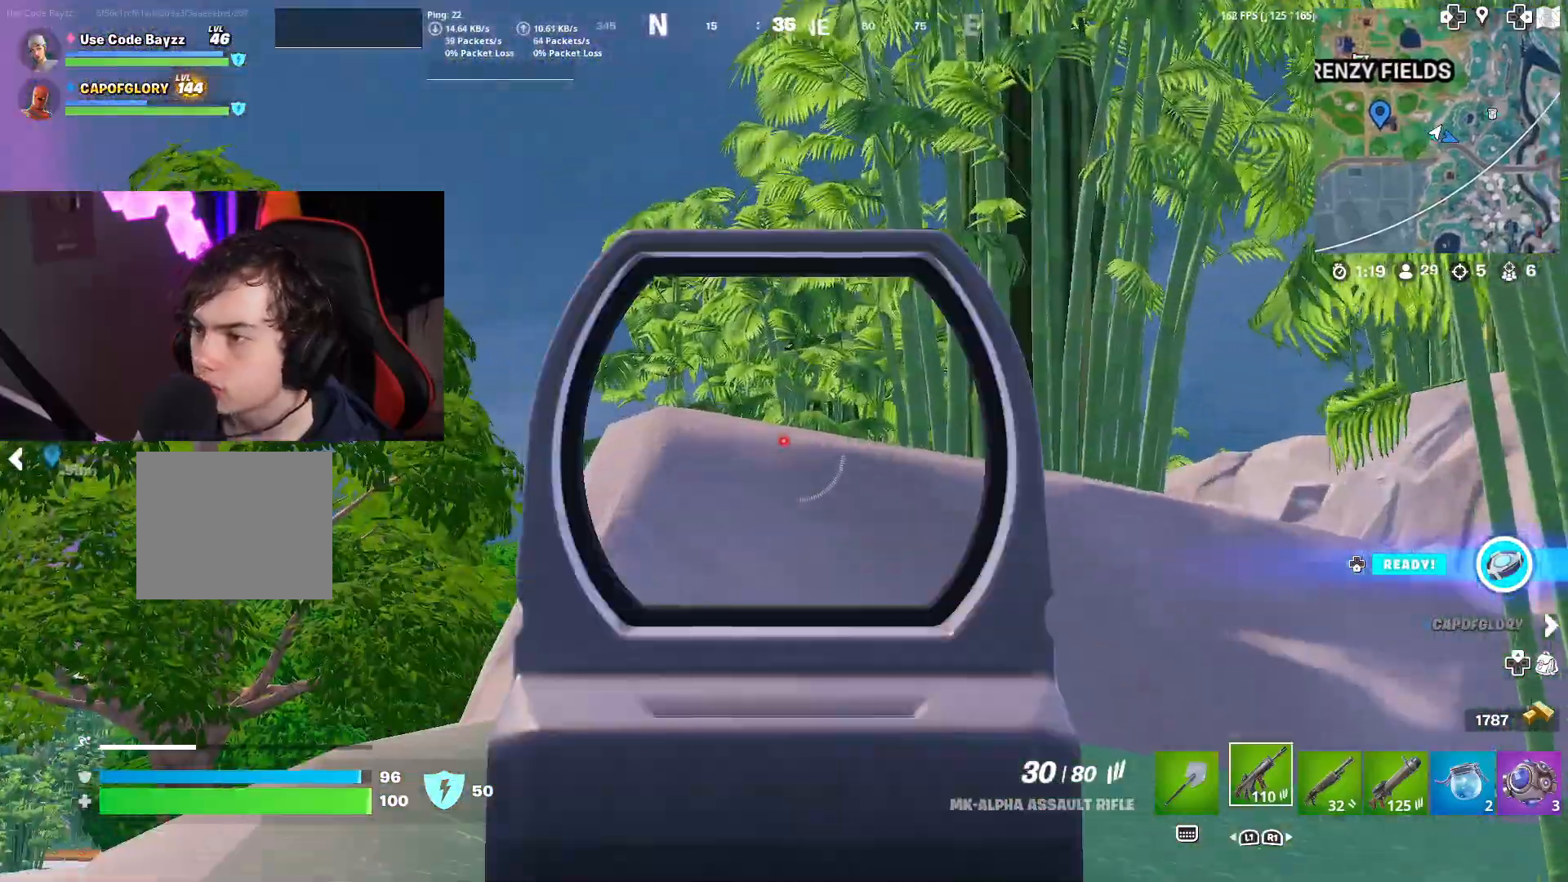
{"buttons": [], "left_stick": "right", "right_stick": "down", "events": [[67, "L1", "down"], [167, "right_stick", "up-left"], [200, "L1", "up"], [267, "L2", "up"], [283, "right_stick", "center"], [350, "L1", "down"], [467, "L1", "up"], [500, "right_stick", "down"]]}
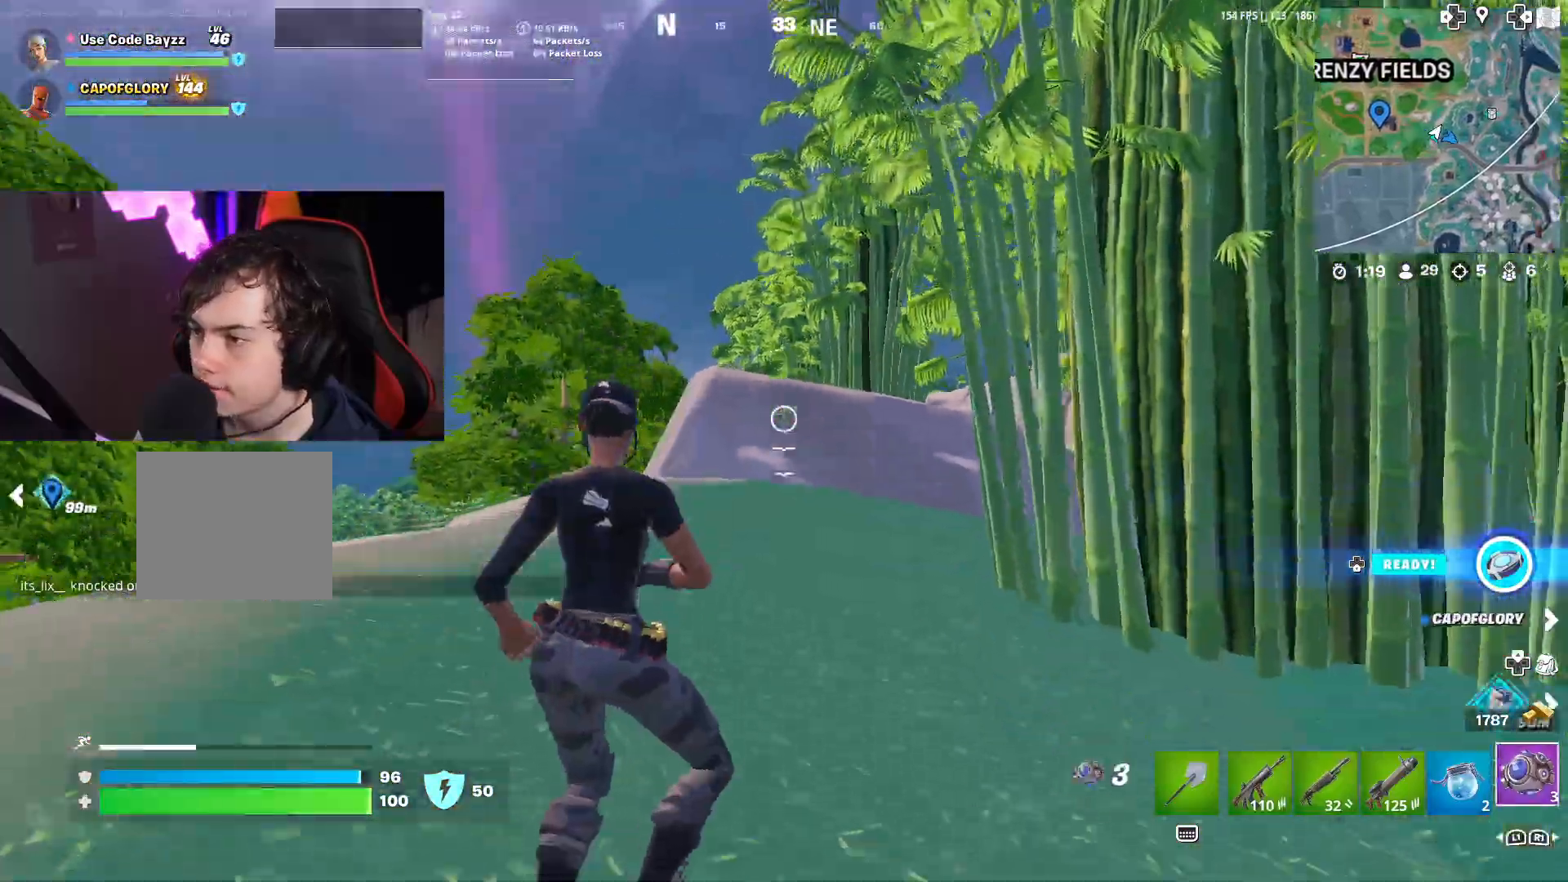
{"buttons": [], "left_stick": "up", "right_stick": "down", "events": [[100, "R2", "down"], [100, "left_stick", "up"], [167, "R2", "up"], [233, "R2", "down"], [333, "R2", "up"], [383, "R2", "down"], [483, "R2", "up"]]}
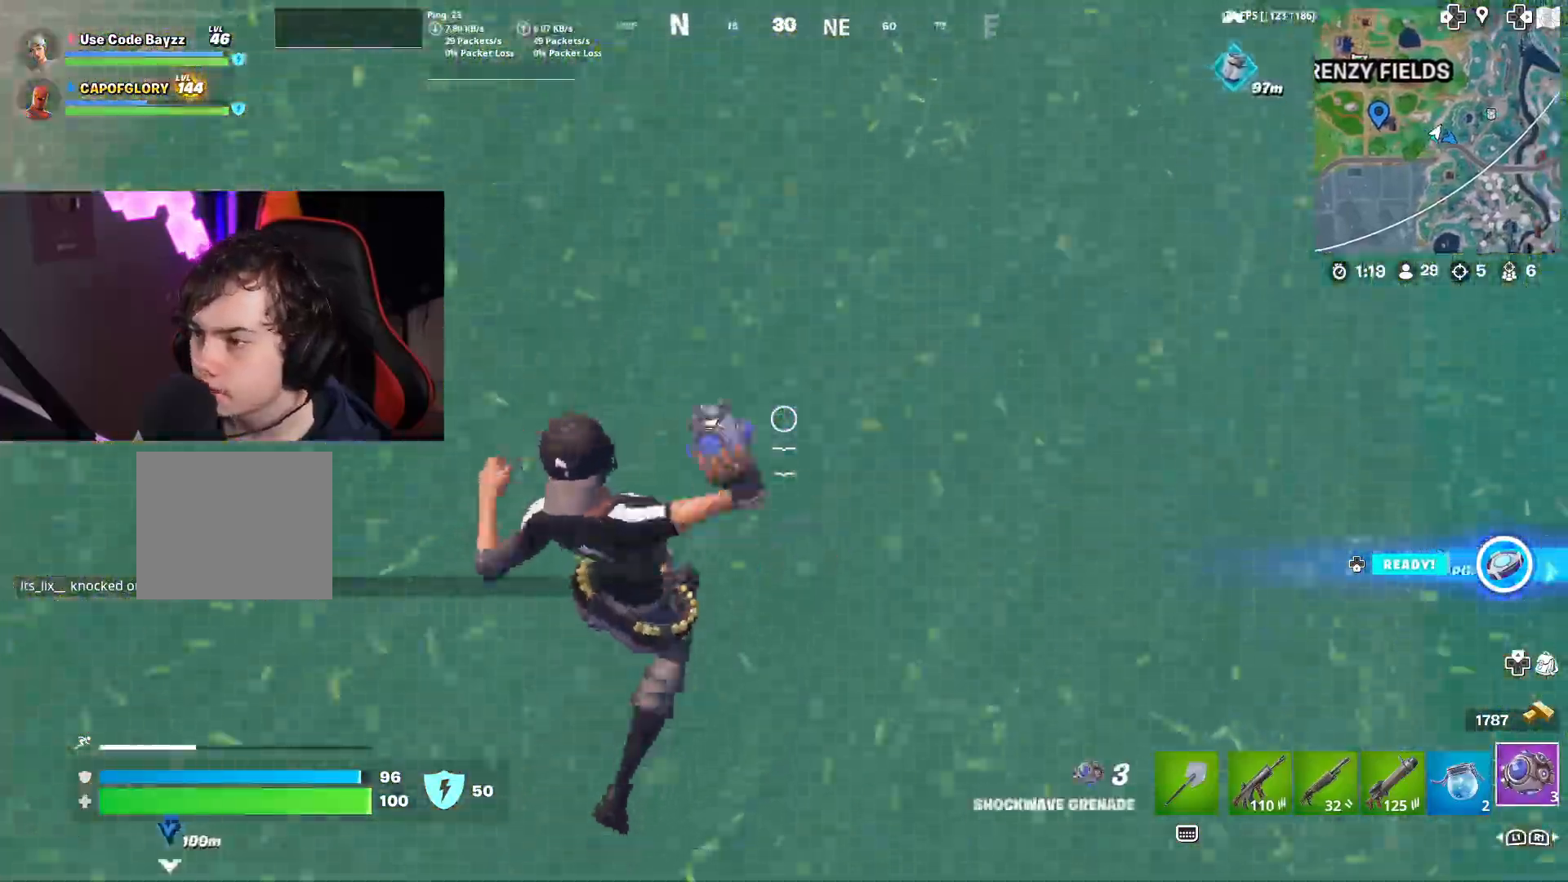
{"buttons": [], "left_stick": "up-left", "right_stick": "center", "events": [[67, "CROSS", "down"], [67, "right_stick", "up"], [167, "left_stick", "up-left"], [233, "right_stick", "center"], [333, "CROSS", "up"]]}
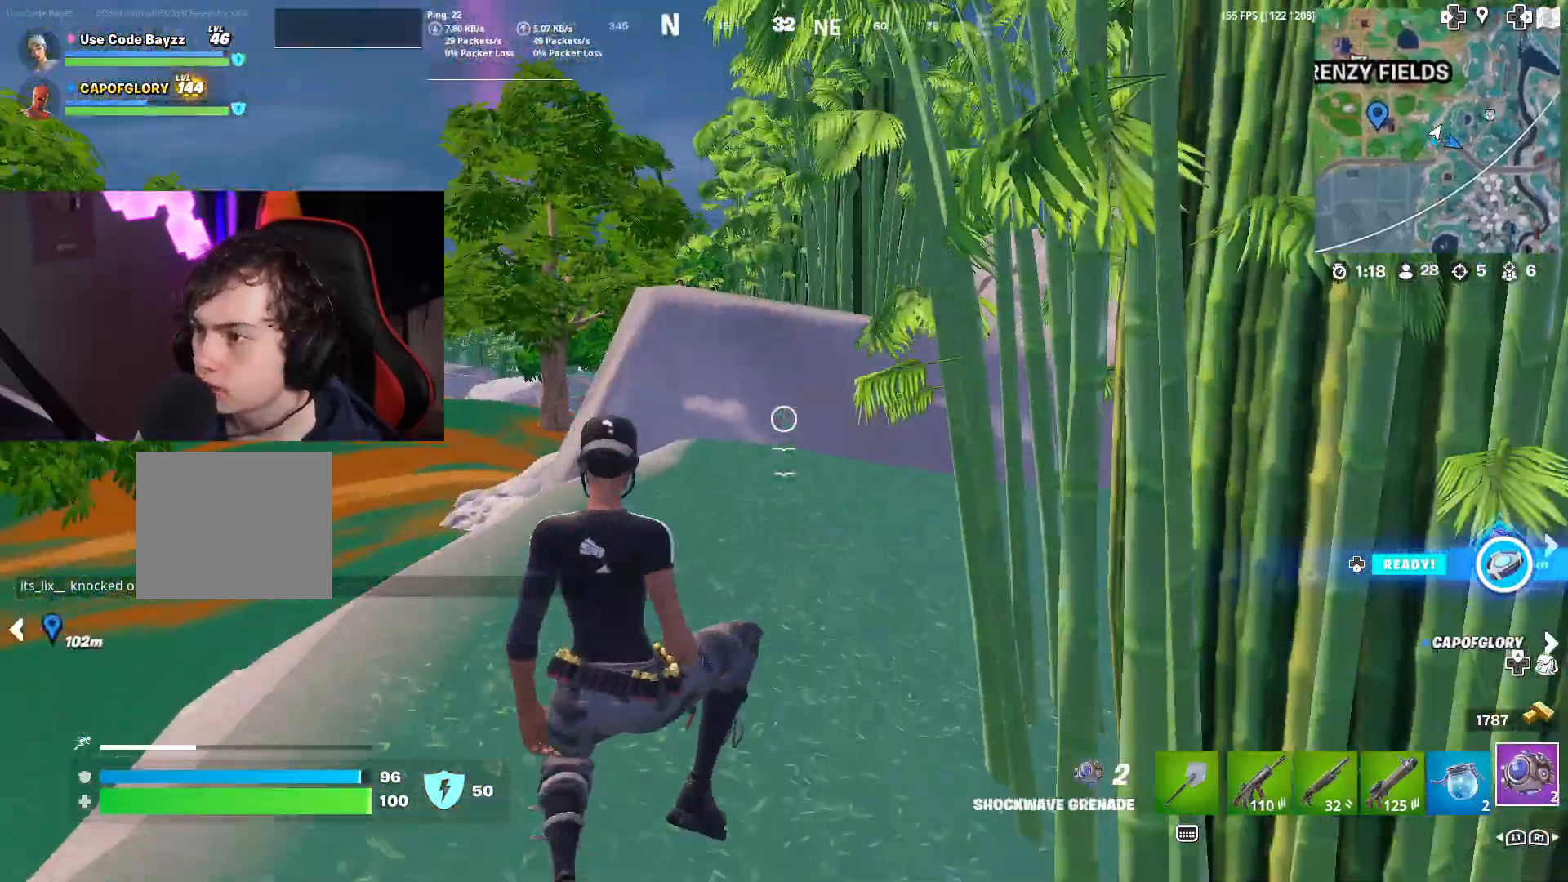
{"buttons": [], "left_stick": "left", "right_stick": "down-left", "events": [[117, "R1", "down"], [200, "R1", "up"], [283, "R1", "down"], [350, "left_stick", "left"], [350, "right_stick", "down"], [383, "R1", "up"], [400, "right_stick", "down-left"]]}
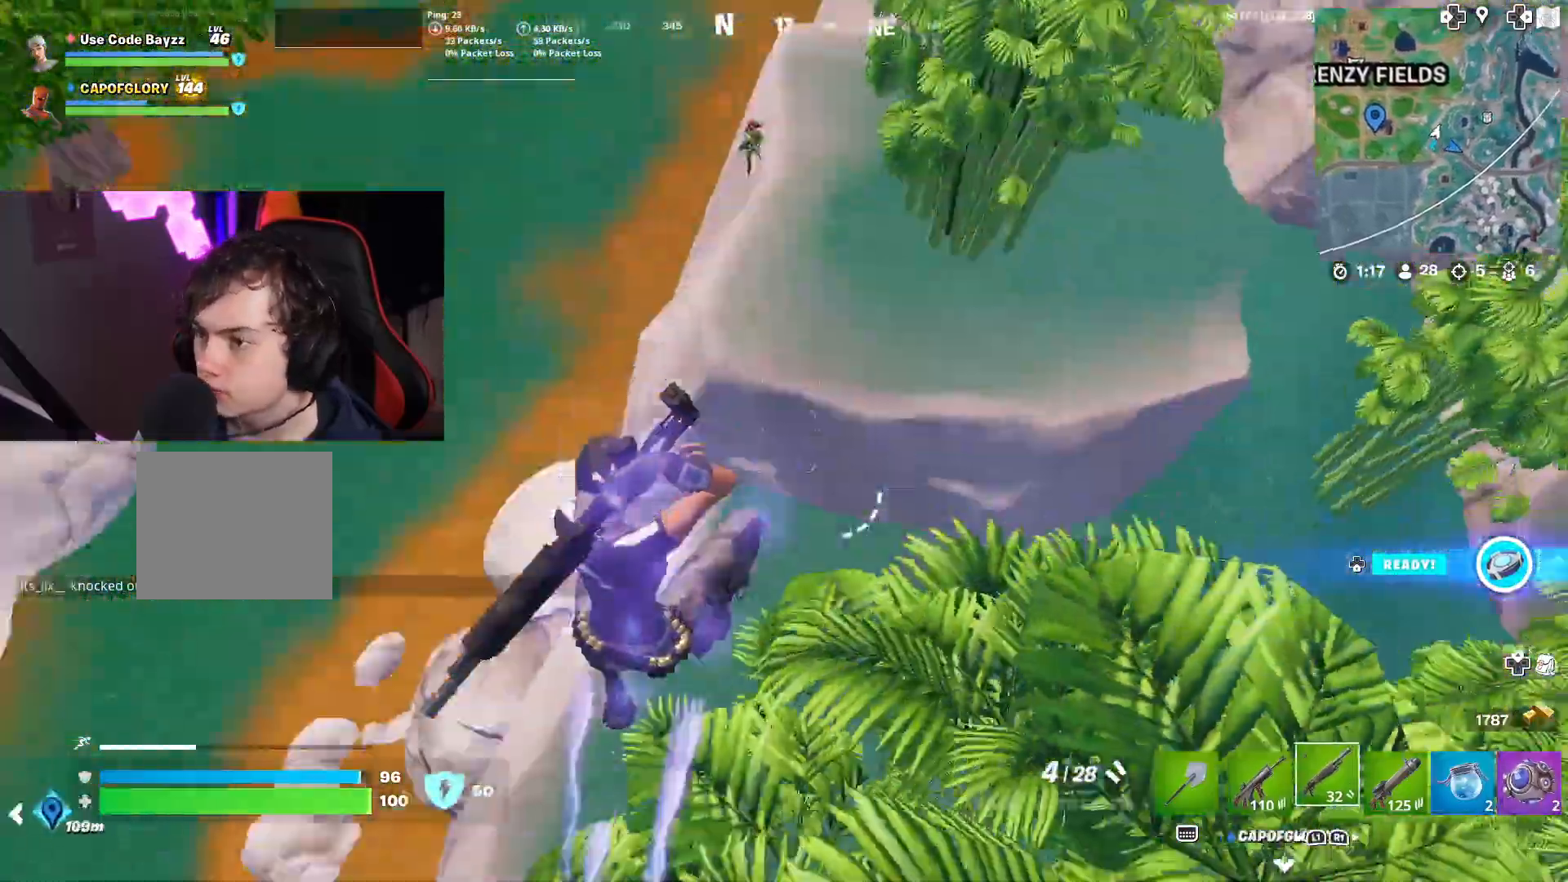
{"buttons": [], "left_stick": "left", "right_stick": "center", "events": [[83, "right_stick", "down"], [450, "right_stick", "center"]]}
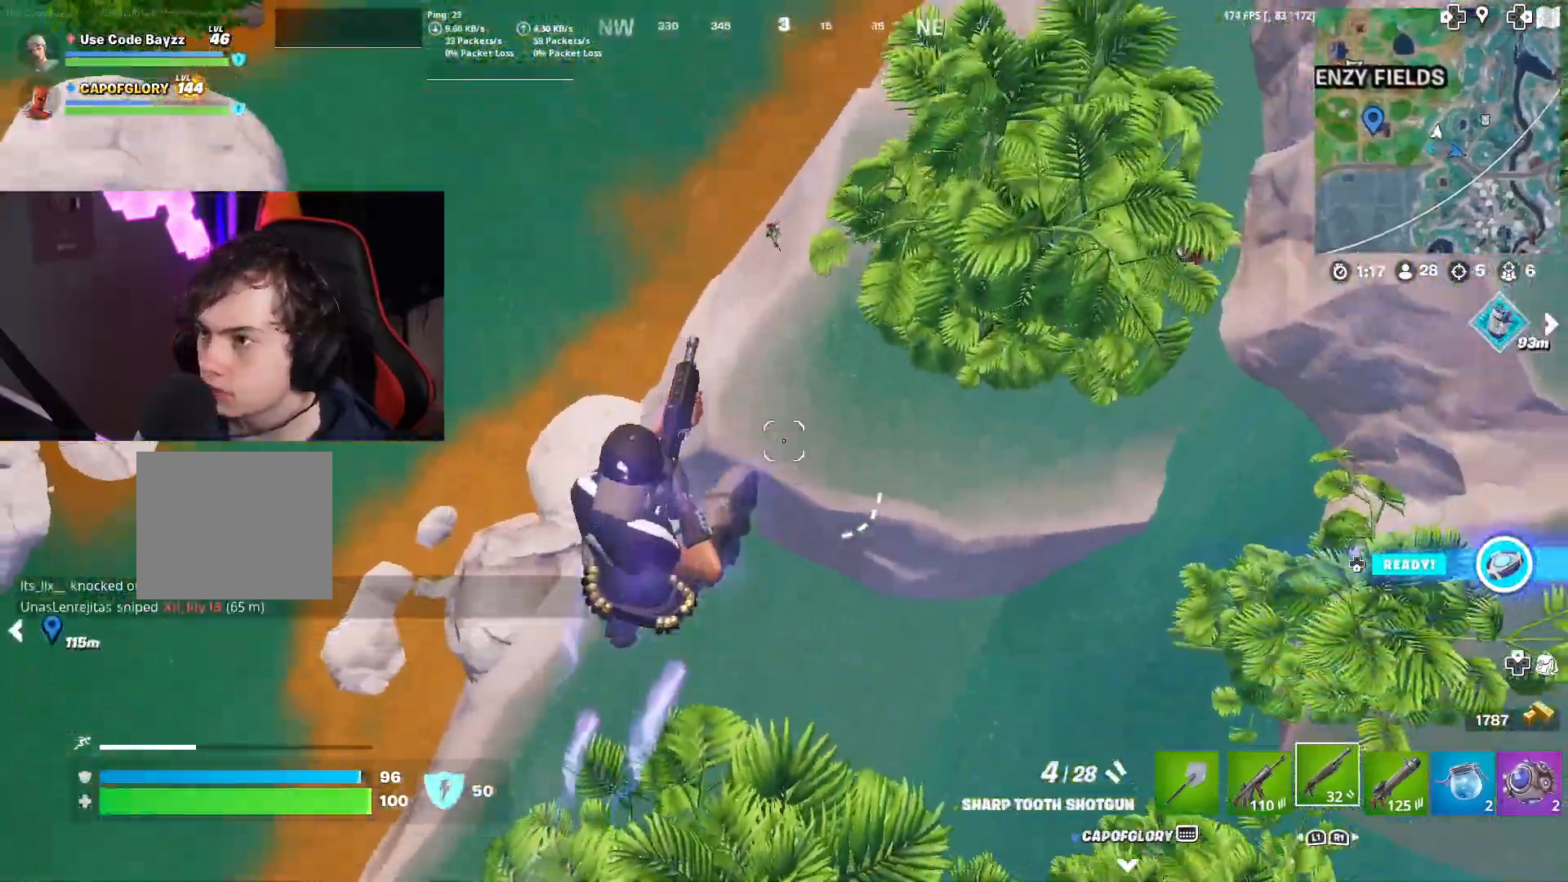
{"buttons": [], "left_stick": "up-left", "right_stick": "center", "events": [[67, "left_stick", "up-left"]]}
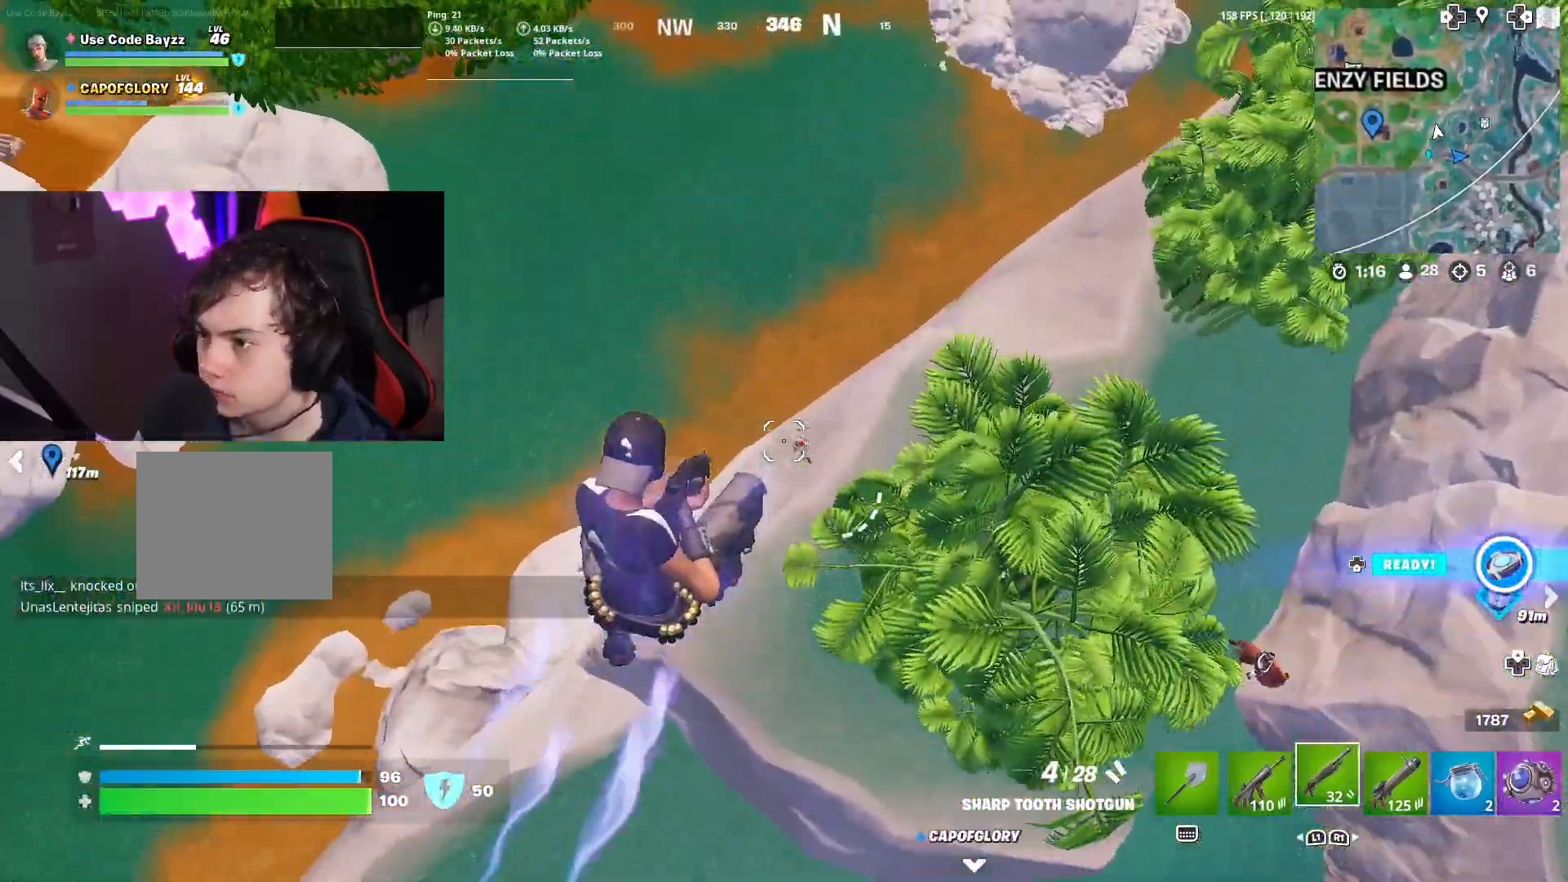
{"buttons": [], "left_stick": "down-left", "right_stick": "center", "events": [[367, "left_stick", "down-left"]]}
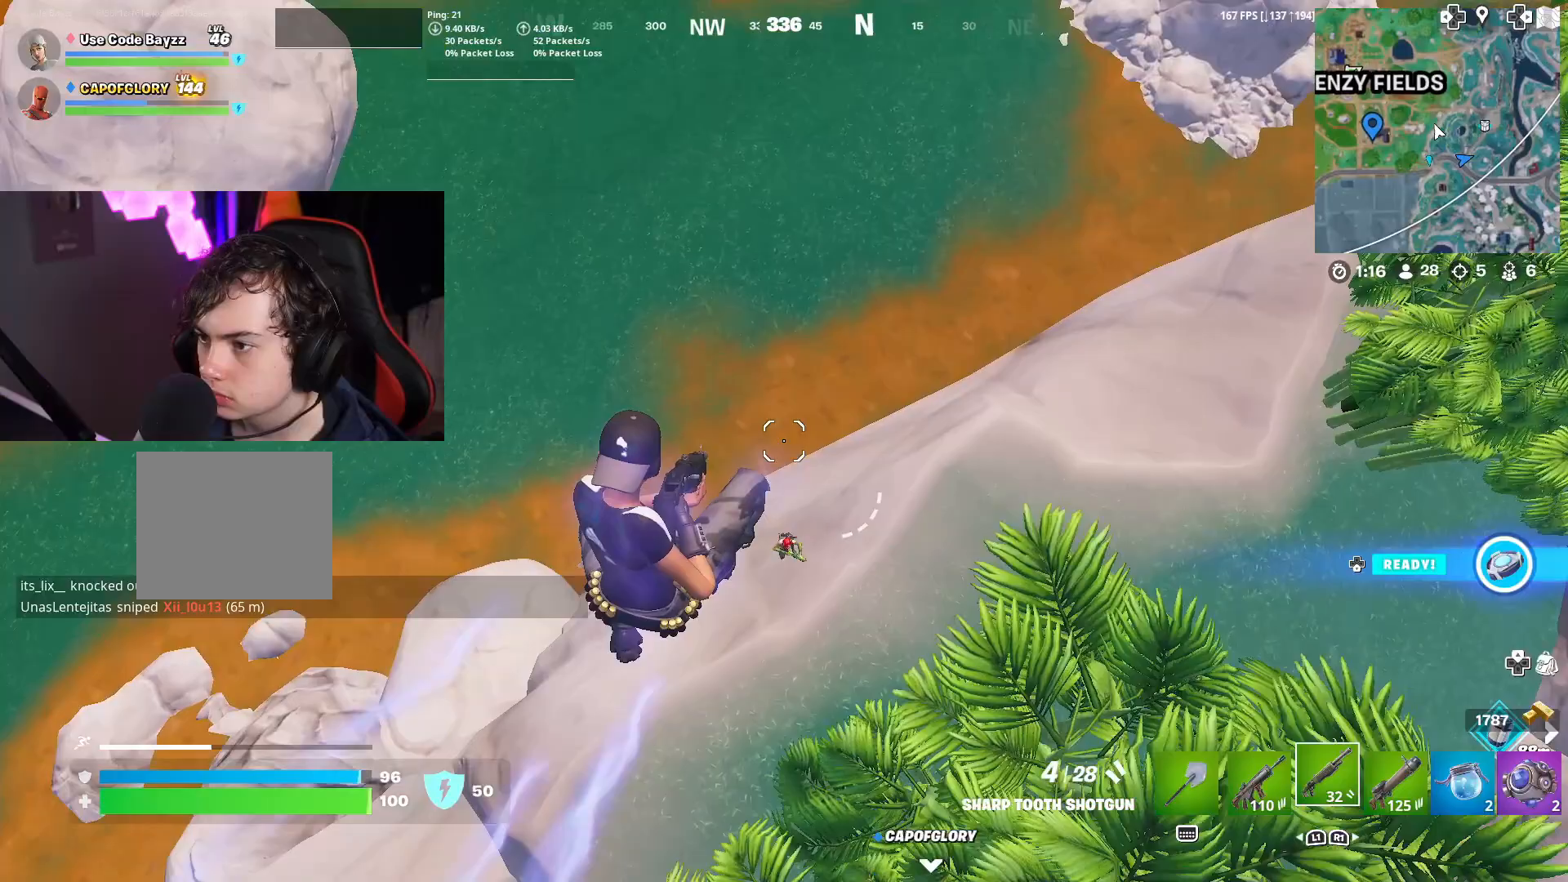
{"buttons": [], "left_stick": "down", "right_stick": "up-right", "events": [[200, "right_stick", "down"], [300, "right_stick", "right"], [433, "left_stick", "down"], [433, "right_stick", "up-right"]]}
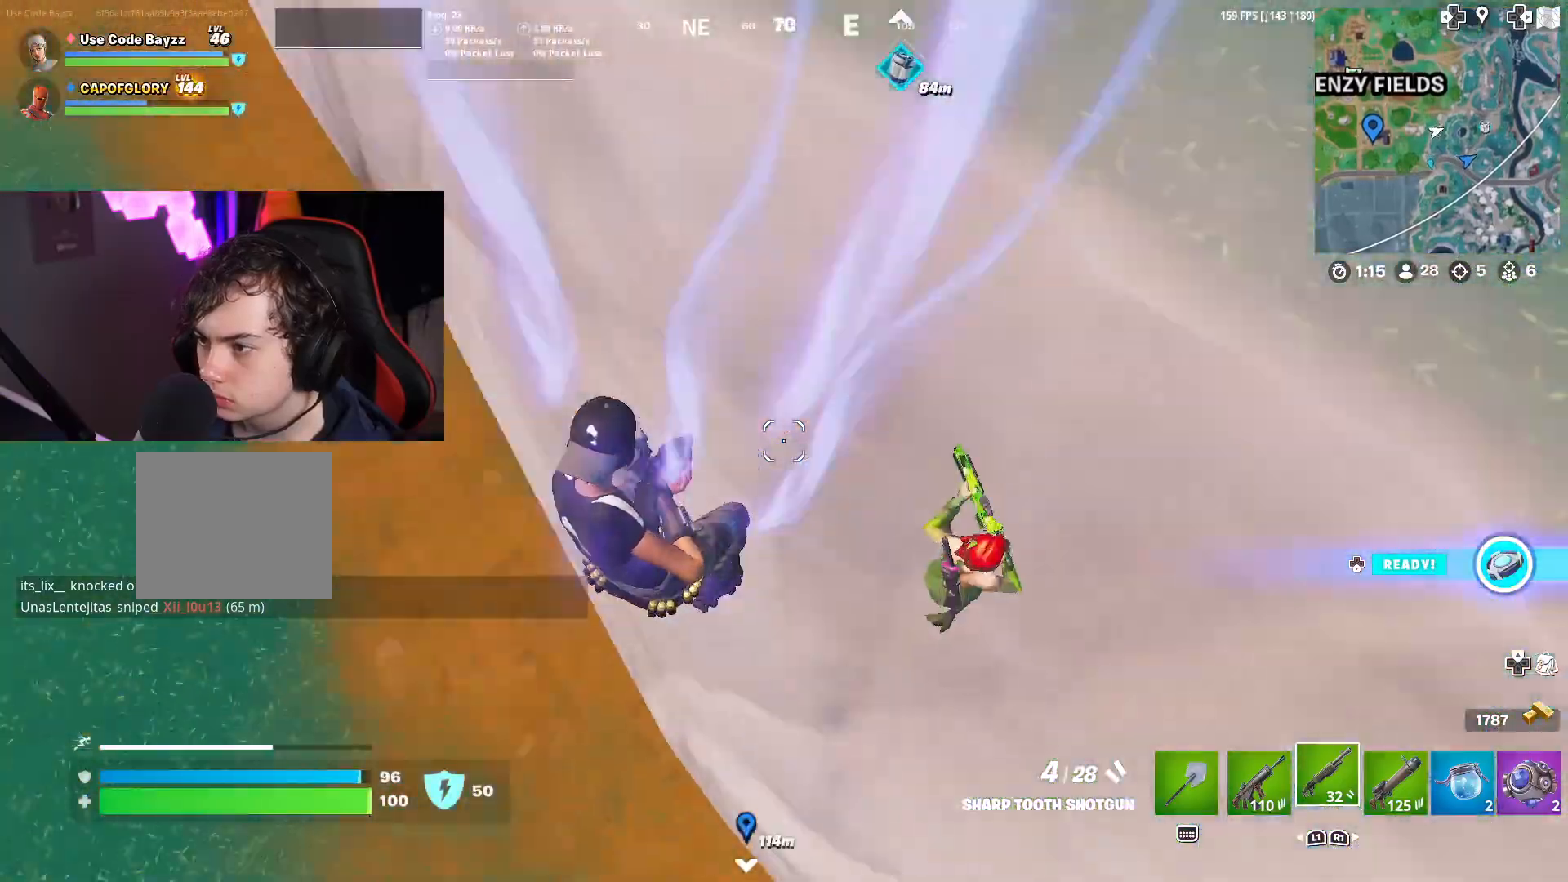
{"buttons": [], "left_stick": "down-right", "right_stick": "center", "events": [[17, "left_stick", "down-right"], [467, "right_stick", "center"]]}
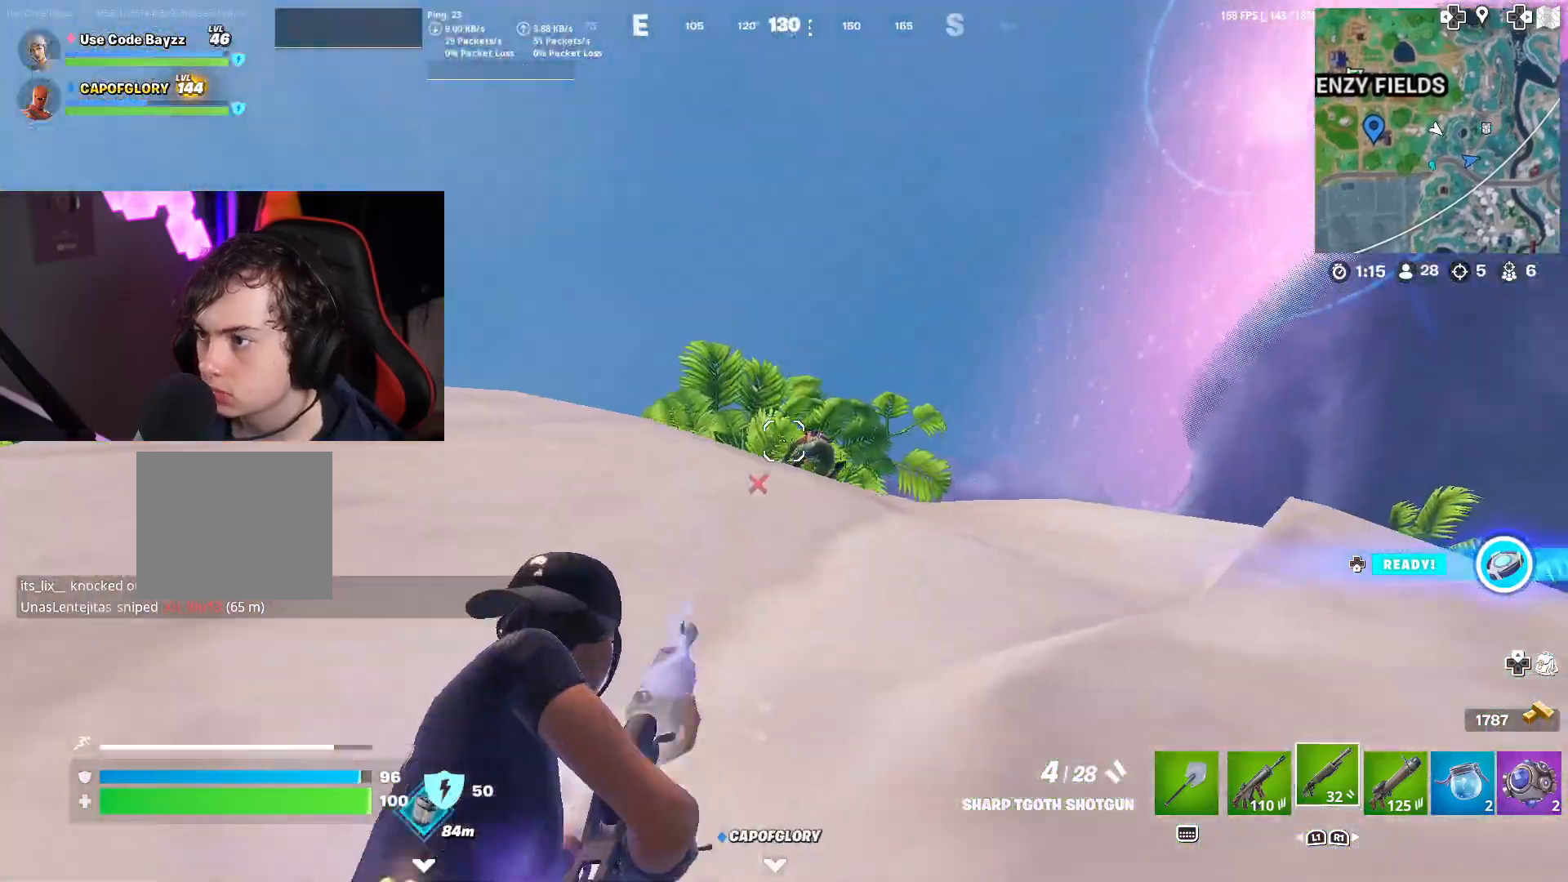
{"buttons": ["R1"], "left_stick": "right", "right_stick": "down-left", "events": [[100, "L2", "down"], [150, "left_stick", "right"], [350, "right_stick", "right"], [400, "right_stick", "center"], [417, "R1", "down"], [417, "R2", "down"], [483, "L2", "up"], [500, "R2", "up"], [500, "right_stick", "down-left"]]}
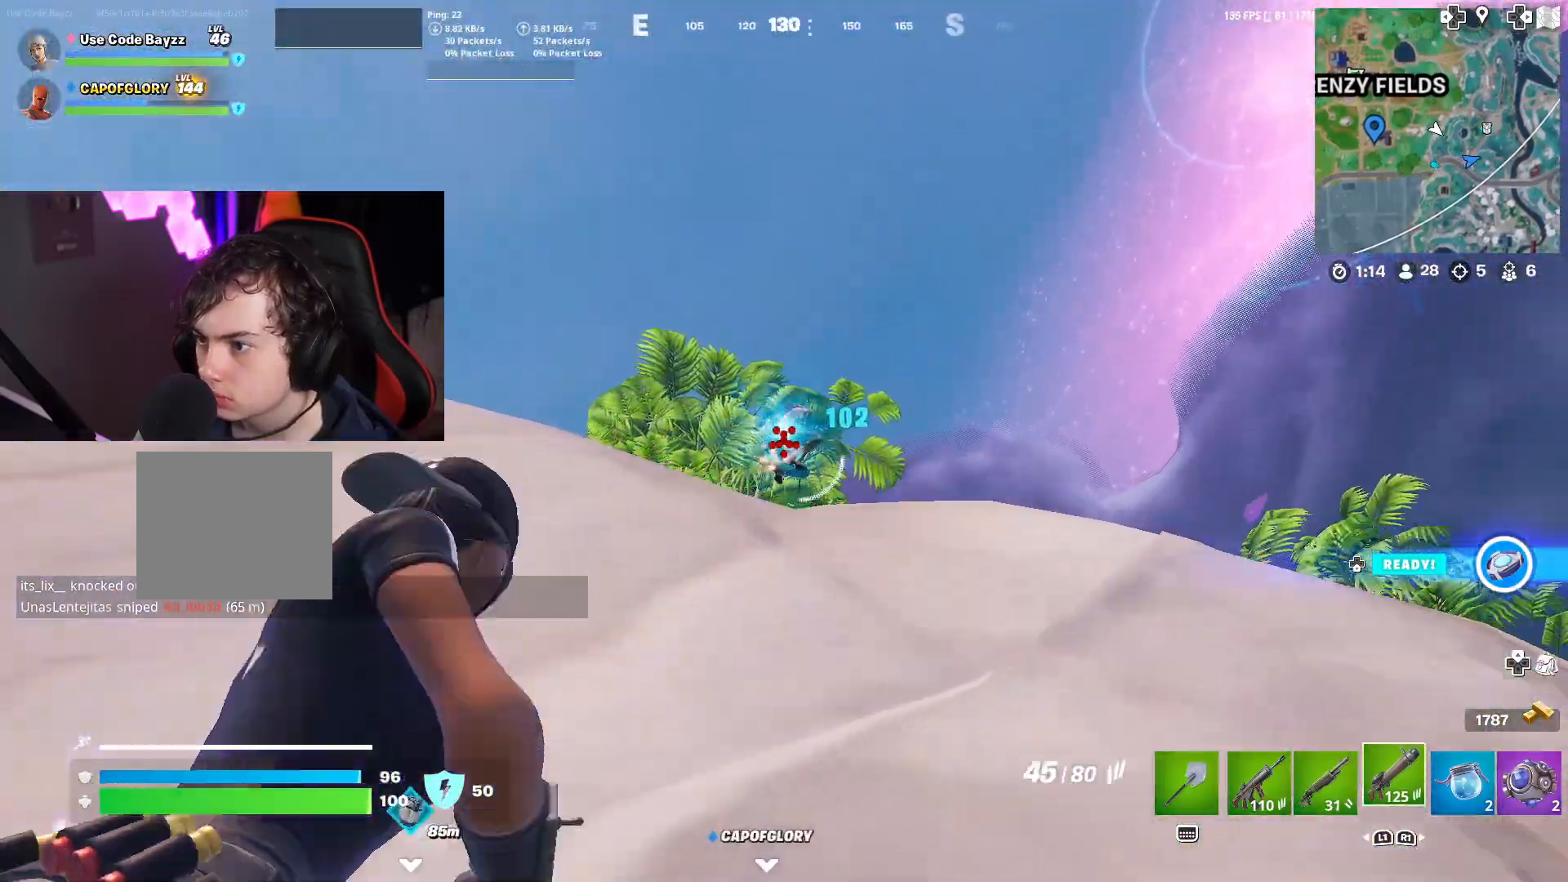
{"buttons": ["L2", "R2"], "left_stick": "right", "right_stick": "down-right", "events": [[17, "R1", "up"], [83, "right_stick", "center"], [217, "L2", "down"], [300, "right_stick", "down-right"], [333, "R2", "down"]]}
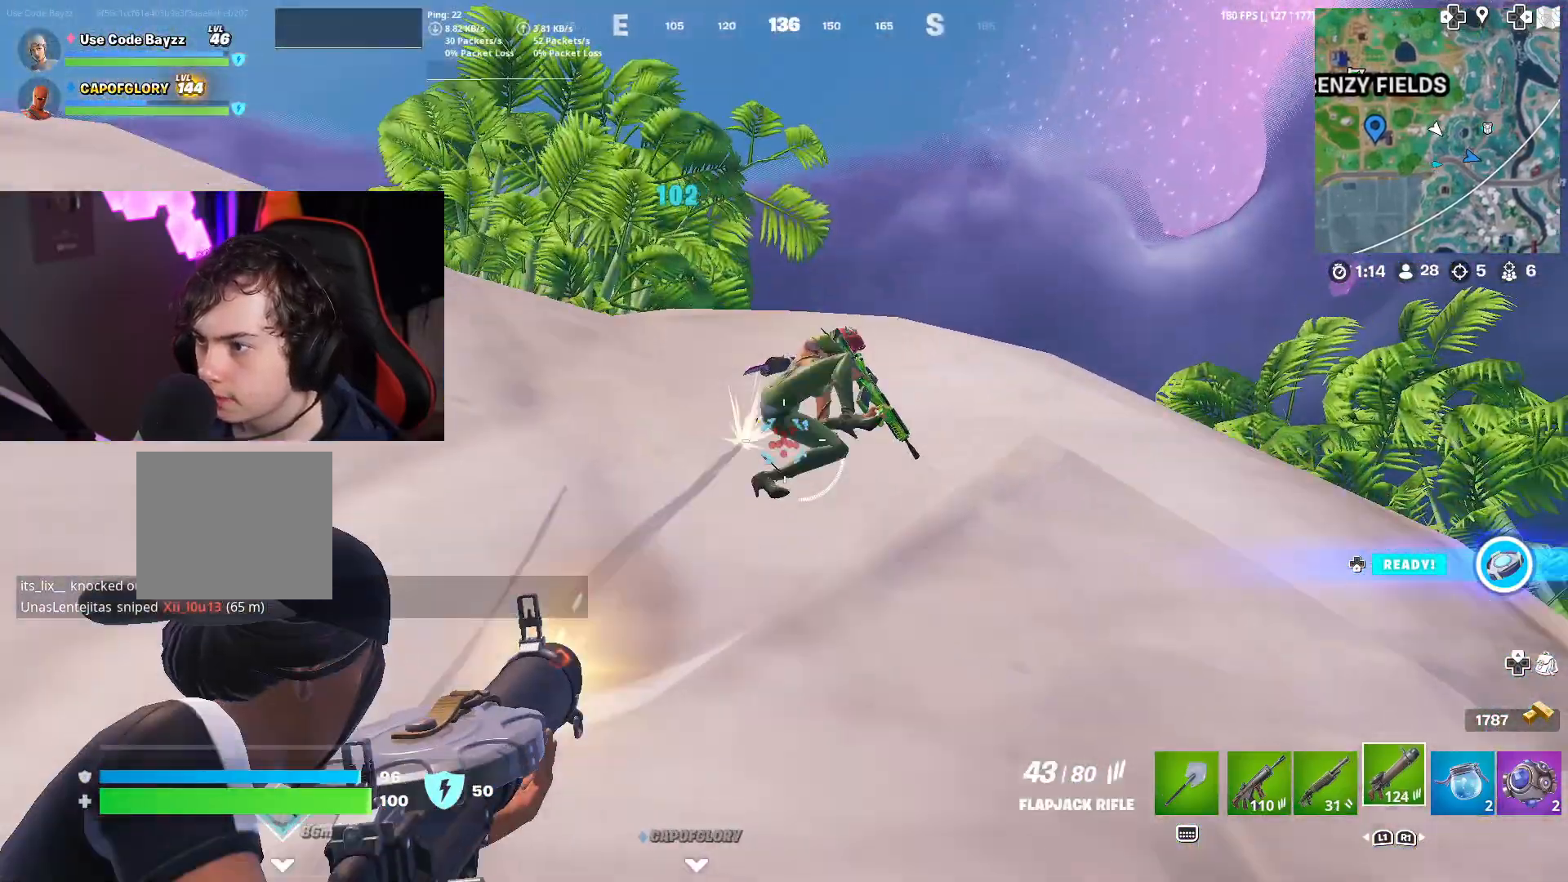
{"buttons": ["L2", "R2"], "left_stick": "right", "right_stick": "down-right"}
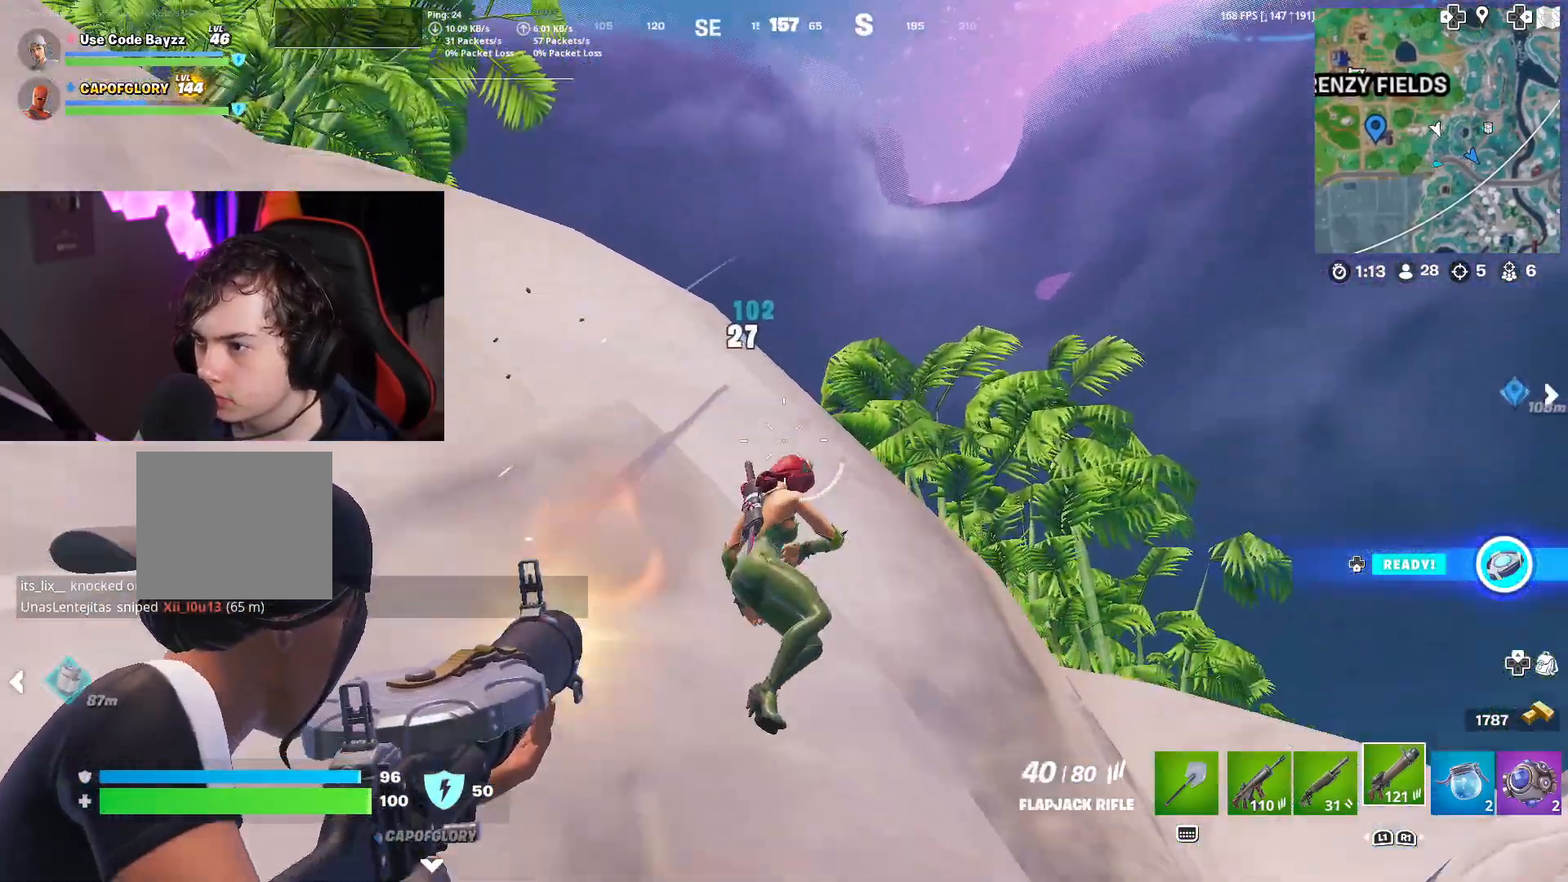
{"buttons": ["L2", "R2"], "left_stick": "up-right", "right_stick": "up-right", "events": [[50, "L2", "up"], [133, "L2", "down"], [133, "R3", "down"], [200, "R3", "up"], [383, "left_stick", "up-right"], [417, "right_stick", "center"], [467, "right_stick", "up-right"]]}
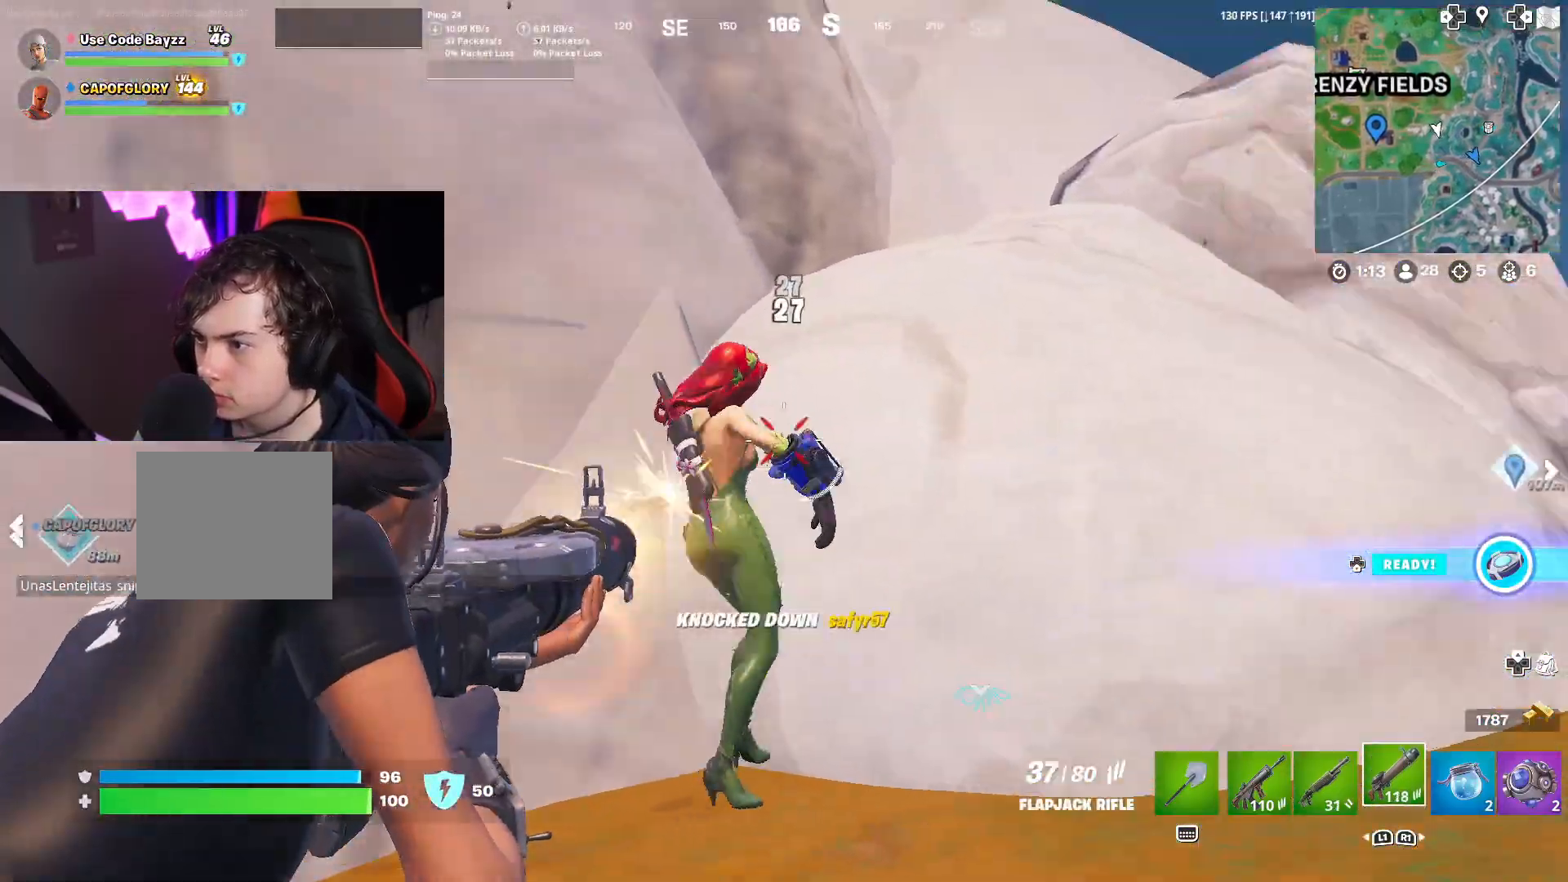
{"buttons": ["L3"], "left_stick": "up", "right_stick": "right", "events": [[67, "right_stick", "down-right"], [83, "R3", "down"], [150, "right_stick", "down"], [167, "L2", "up"], [200, "R3", "up"], [233, "R2", "up"], [283, "right_stick", "center"], [300, "L1", "down"], [400, "L3", "down"], [400, "left_stick", "up"], [400, "right_stick", "right"], [433, "L1", "up"]]}
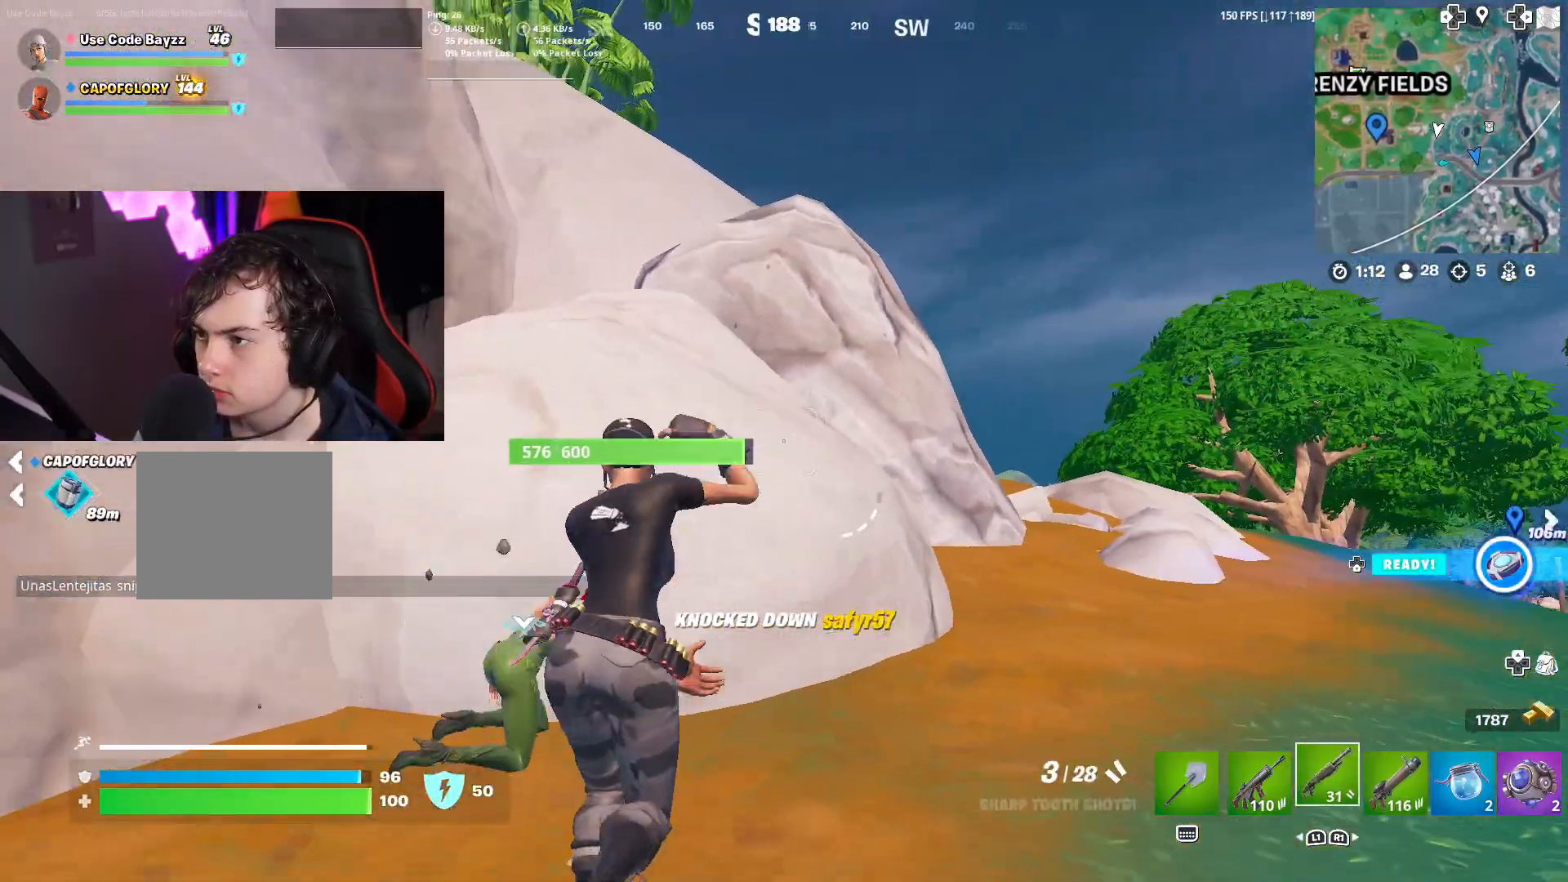
{"buttons": ["L3"], "left_stick": "up", "right_stick": "up", "events": [[33, "right_stick", "center"], [117, "CROSS", "down"], [133, "right_stick", "left"], [250, "CROSS", "up"], [300, "right_stick", "center"], [467, "right_stick", "up"]]}
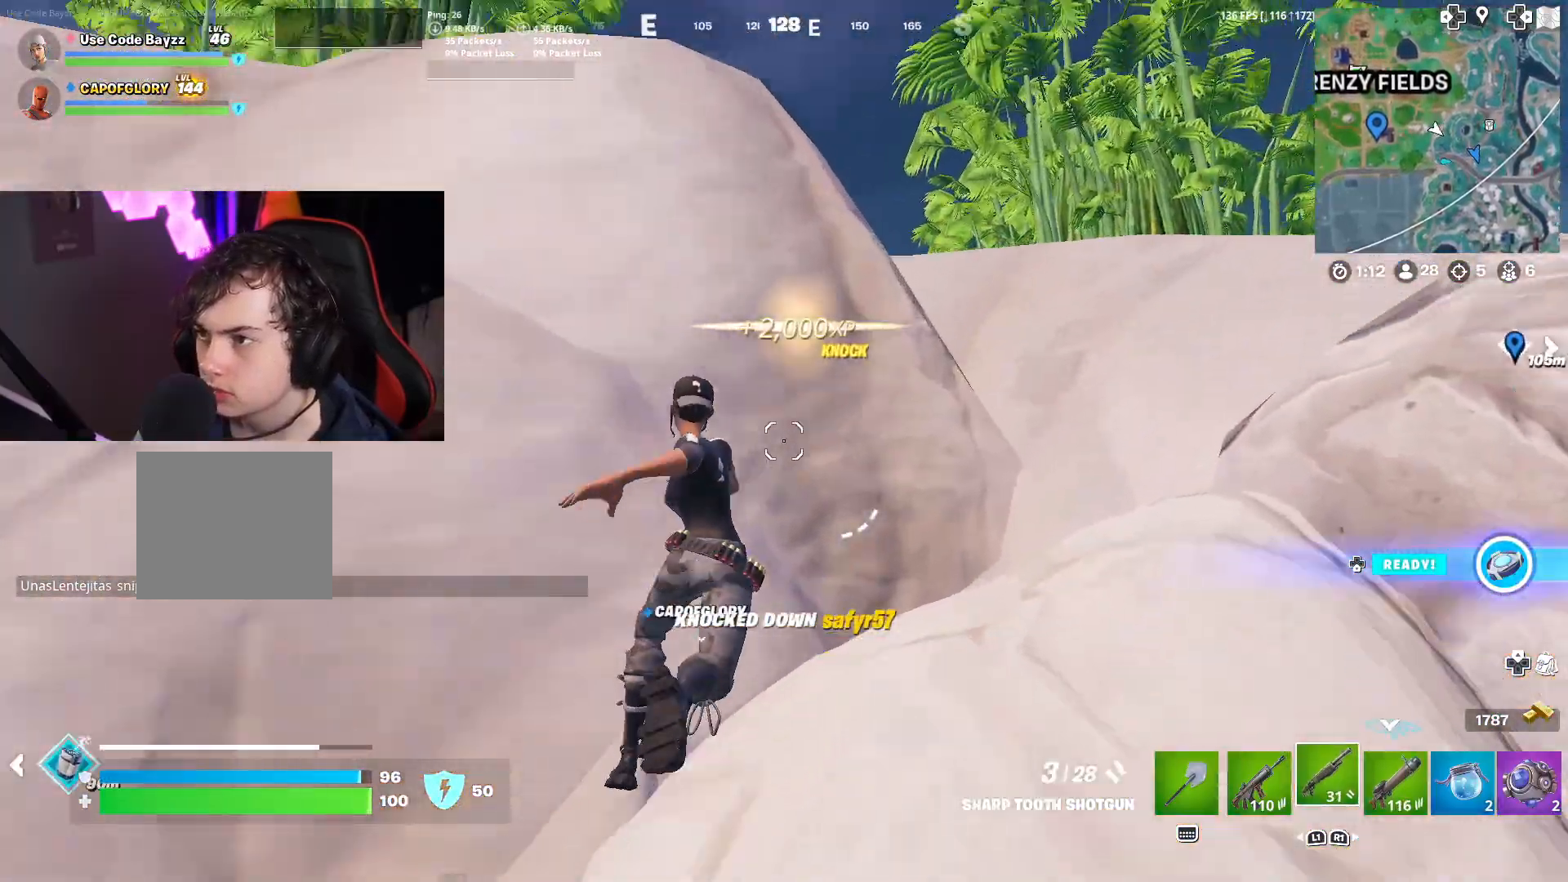
{"buttons": ["CROSS"], "left_stick": "up-right", "right_stick": "down-right", "events": [[83, "left_stick", "up-right"], [100, "right_stick", "center"], [383, "right_stick", "down-right"], [467, "L3", "up"], [500, "CROSS", "down"]]}
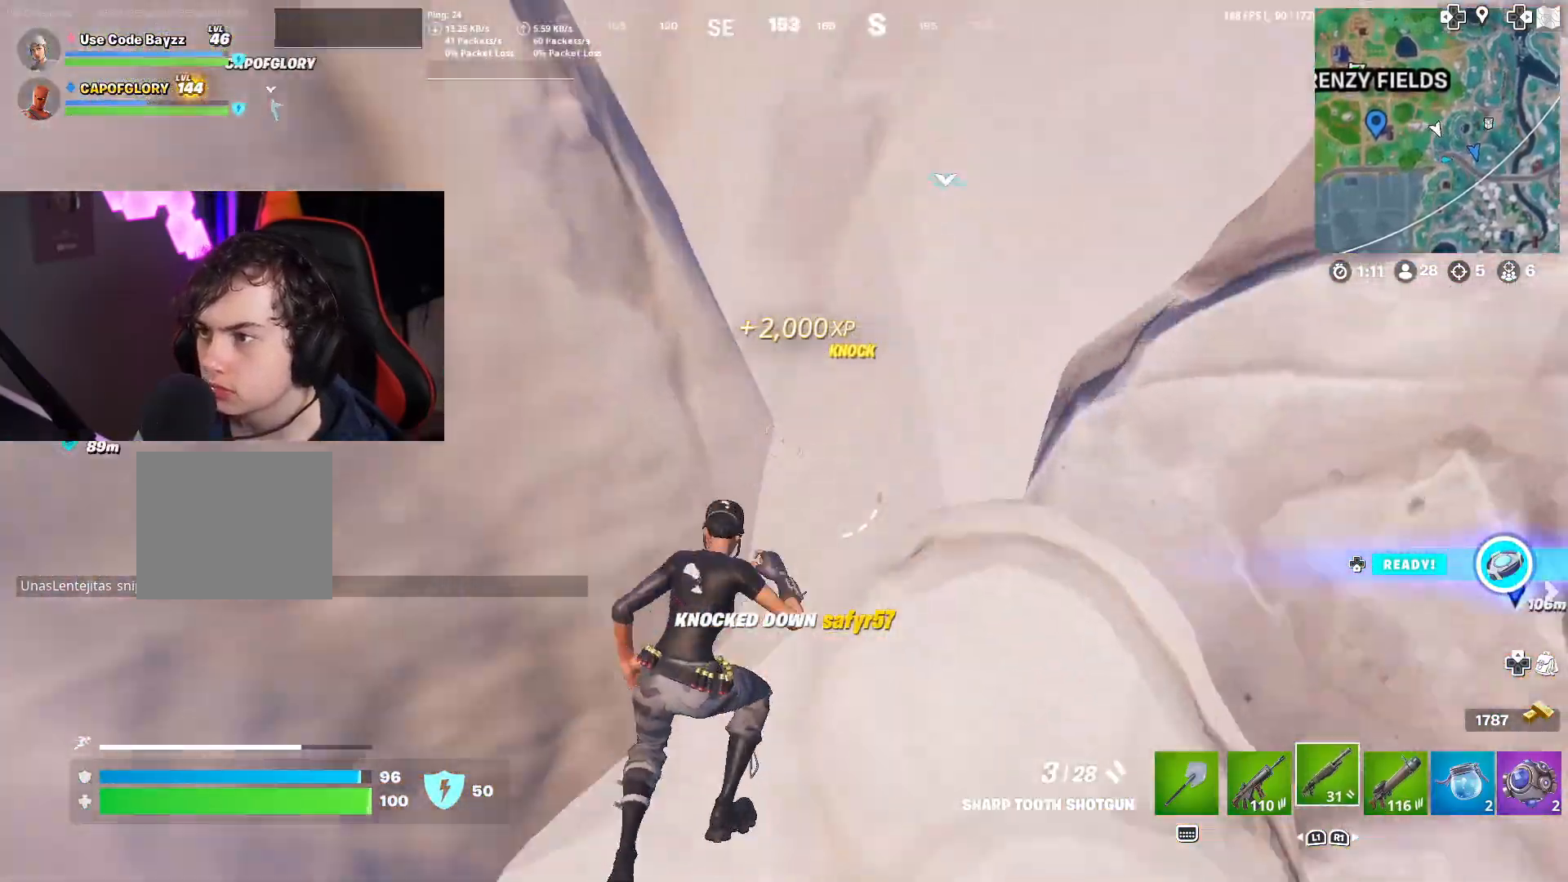
{"buttons": [], "left_stick": "down-right", "right_stick": "up-left", "events": [[17, "right_stick", "center"], [50, "left_stick", "center"], [67, "CROSS", "up"], [100, "right_stick", "left"], [133, "DPAD_LEFT", "down"], [217, "DPAD_LEFT", "up"], [267, "DPAD_LEFT", "down"], [333, "DPAD_LEFT", "up"], [333, "right_stick", "center"], [417, "right_stick", "up-left"], [500, "left_stick", "down-right"]]}
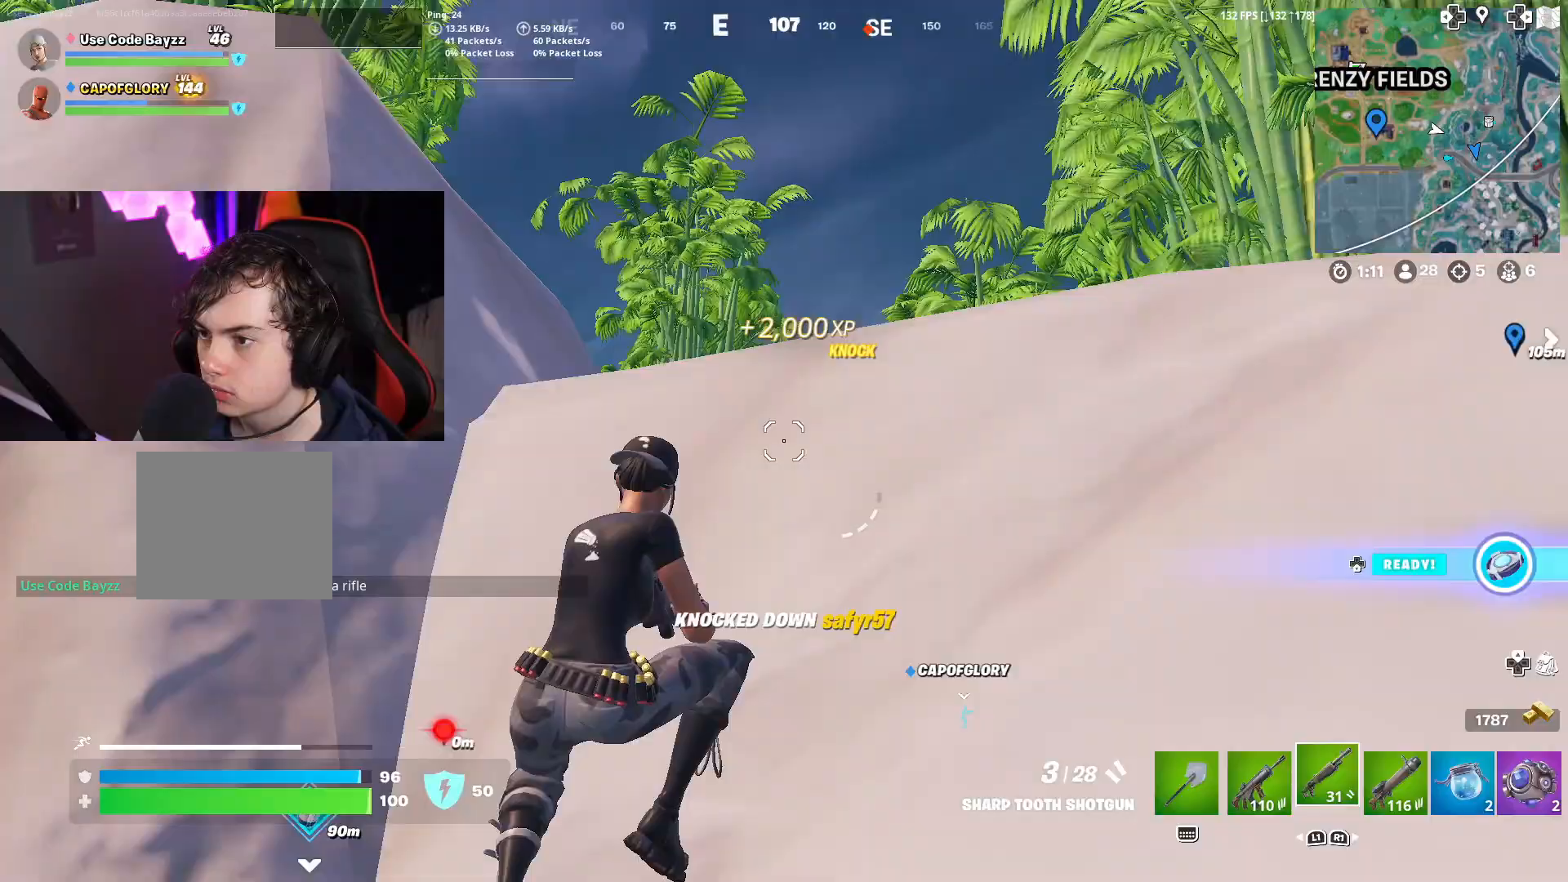
{"buttons": ["CROSS"], "left_stick": "right", "right_stick": "center", "events": [[83, "right_stick", "center"], [333, "left_stick", "right"], [450, "CROSS", "down"]]}
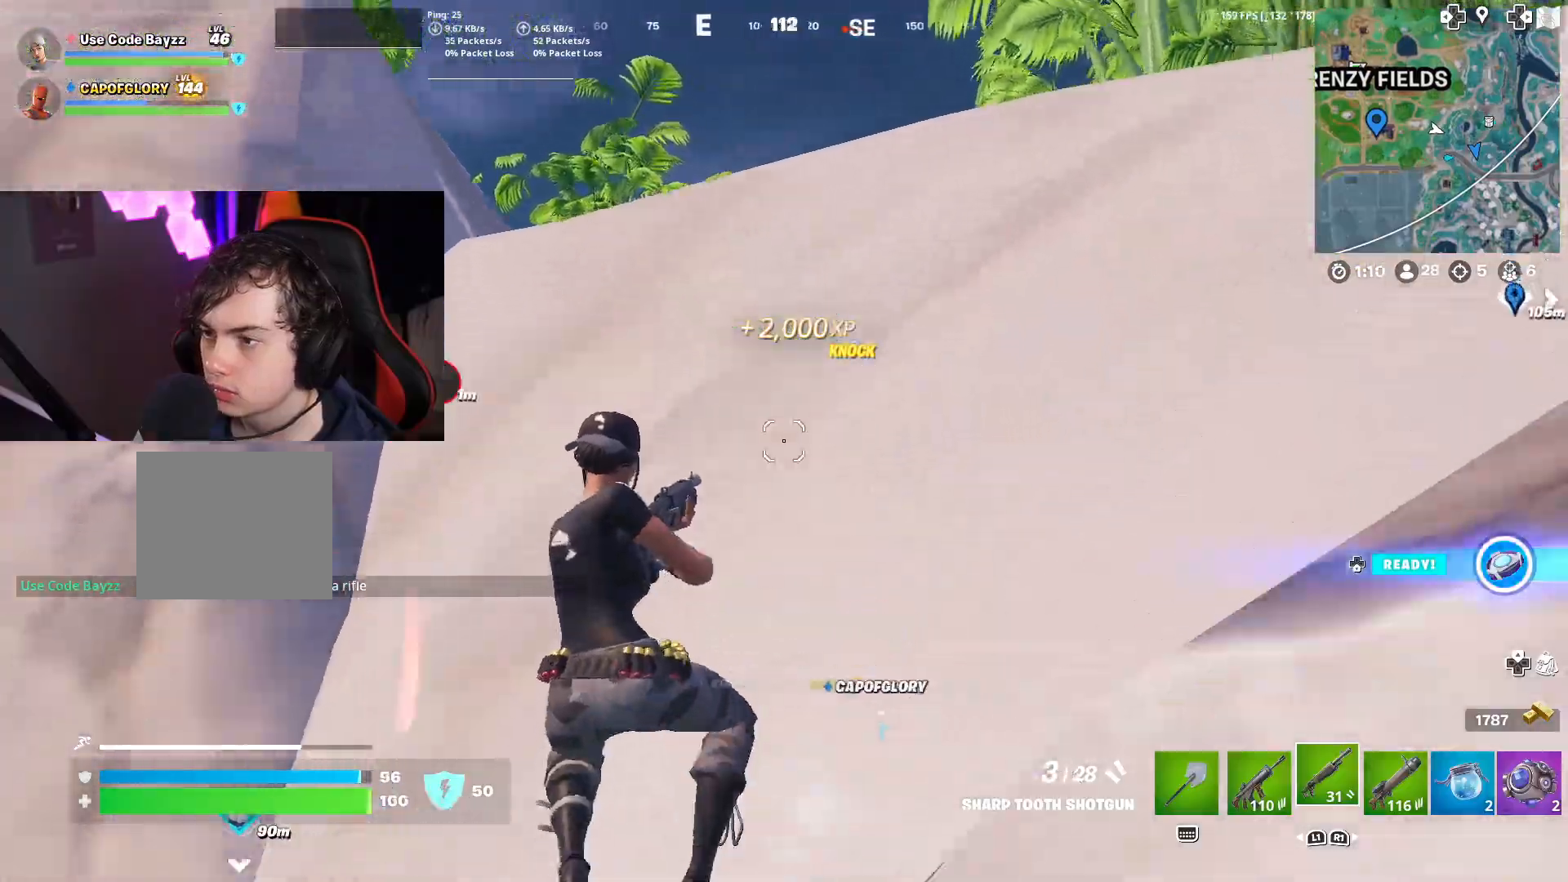
{"buttons": [], "left_stick": "down-right", "right_stick": "center", "events": [[83, "right_stick", "down"], [133, "right_stick", "down-left"], [200, "left_stick", "down-right"], [283, "right_stick", "up-left"], [400, "CROSS", "up"], [400, "right_stick", "center"]]}
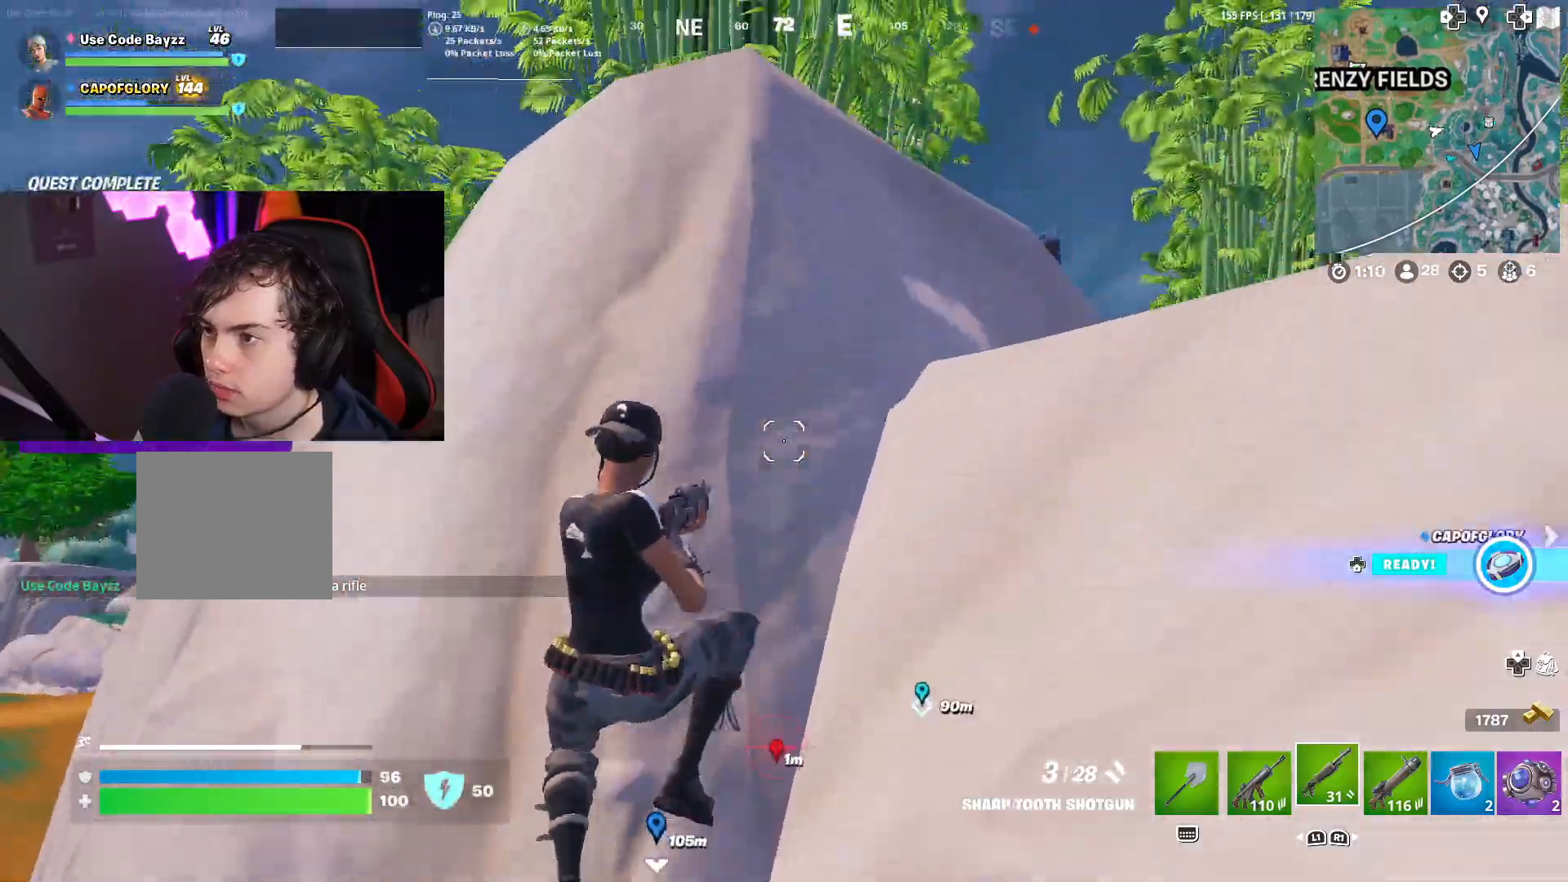
{"buttons": ["CROSS"], "left_stick": "up", "right_stick": "down-right", "events": [[100, "right_stick", "right"], [183, "left_stick", "up-right"], [183, "right_stick", "down-right"], [300, "CROSS", "down"], [500, "left_stick", "up"]]}
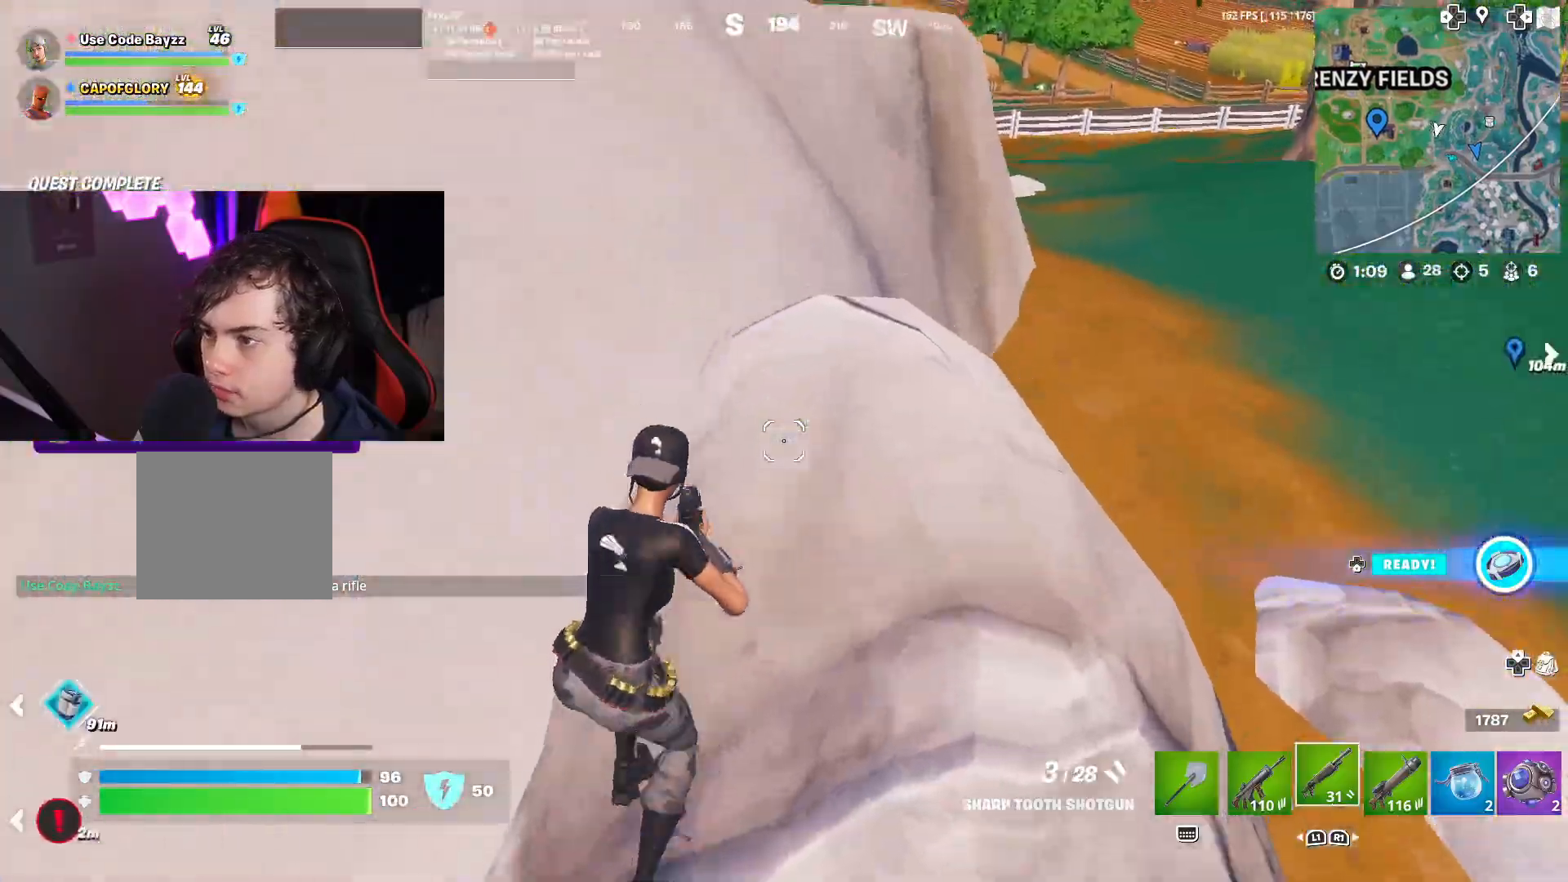
{"buttons": [], "left_stick": "right", "right_stick": "left", "events": [[83, "right_stick", "up"], [167, "right_stick", "up-left"], [250, "CROSS", "up"], [283, "left_stick", "up-right"], [317, "right_stick", "center"], [400, "left_stick", "right"], [500, "right_stick", "left"]]}
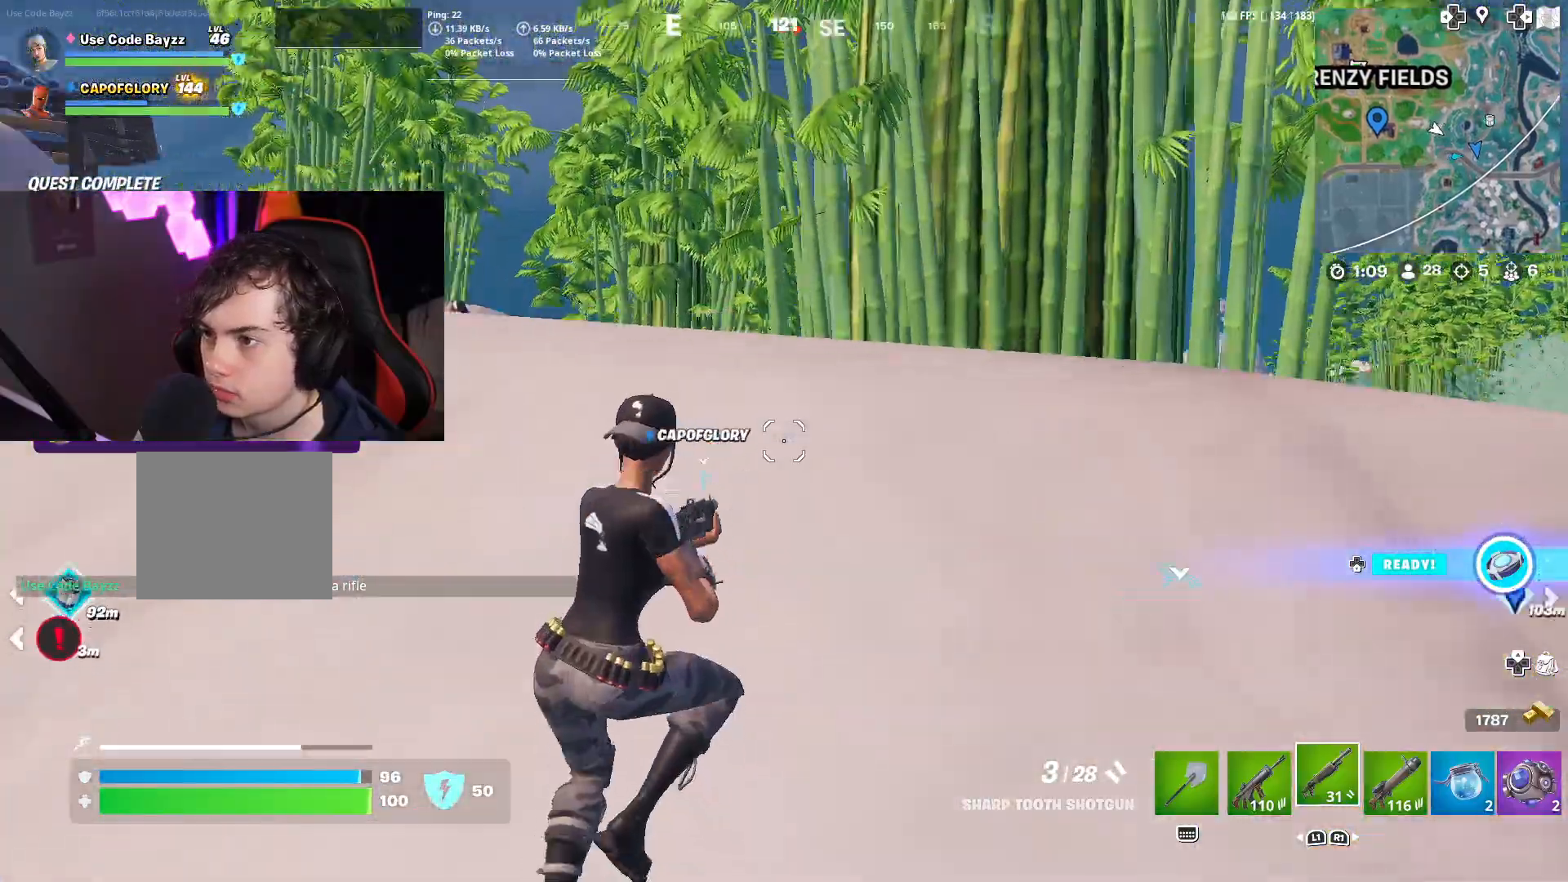
{"buttons": [], "left_stick": "up-left", "right_stick": "up-left", "events": [[17, "right_stick", "down-left"], [133, "right_stick", "center"], [350, "left_stick", "center"], [383, "right_stick", "up-left"], [417, "left_stick", "up-left"]]}
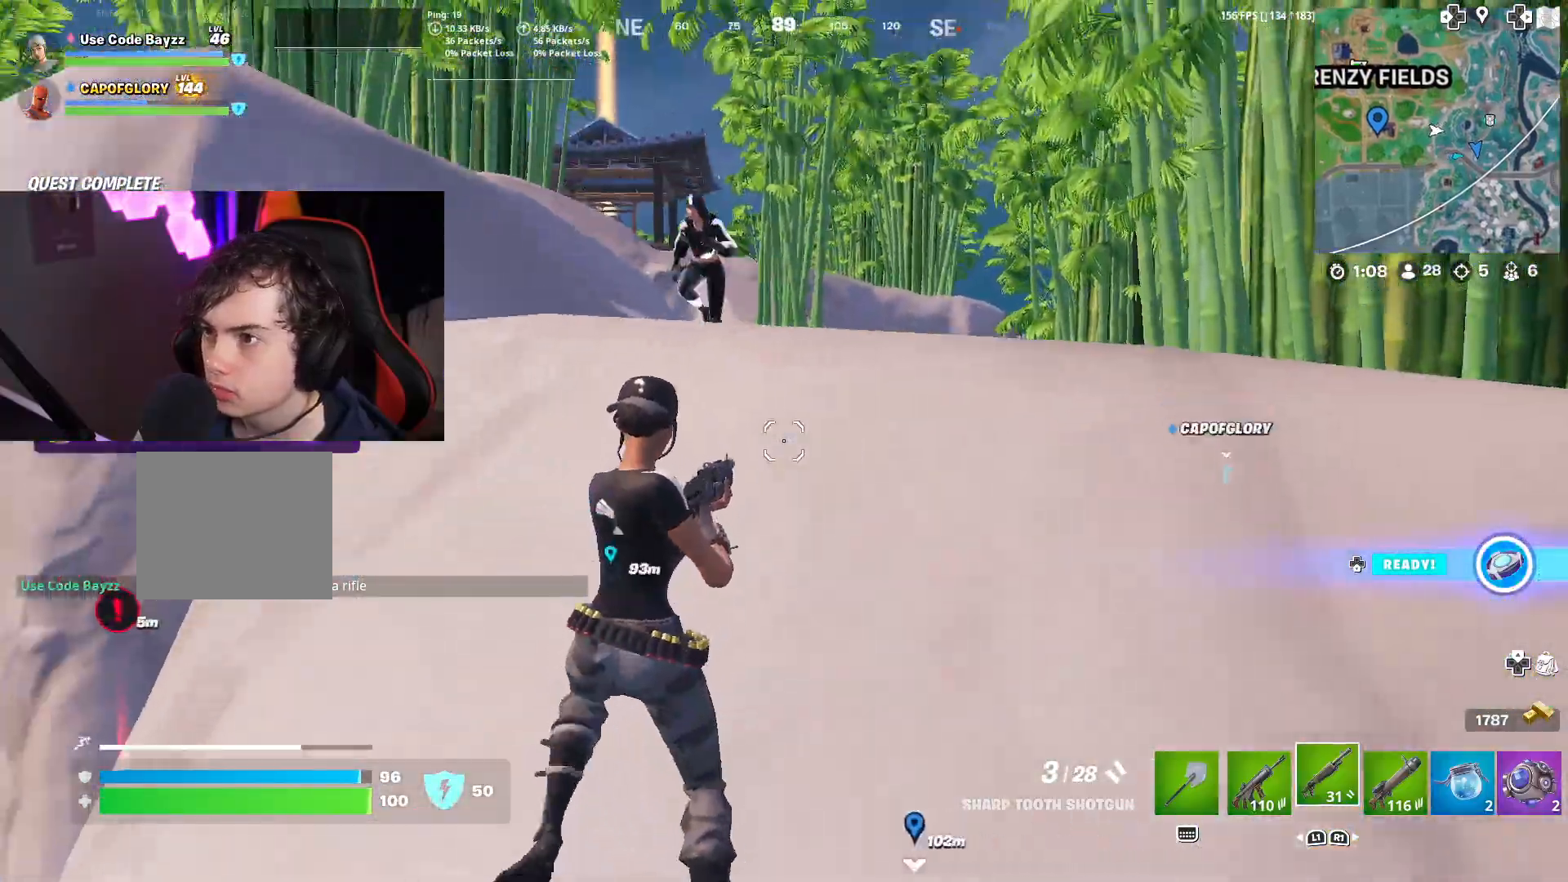
{"buttons": [], "left_stick": "down-right", "right_stick": "down-right", "events": [[17, "left_stick", "left"], [83, "right_stick", "center"], [100, "CROSS", "down"], [167, "CROSS", "up"], [167, "left_stick", "down-left"], [200, "right_stick", "up-left"], [267, "R2", "down"], [300, "R1", "down"], [350, "R2", "up"], [350, "right_stick", "down"], [383, "R1", "up"], [500, "left_stick", "down-right"], [500, "right_stick", "down-right"]]}
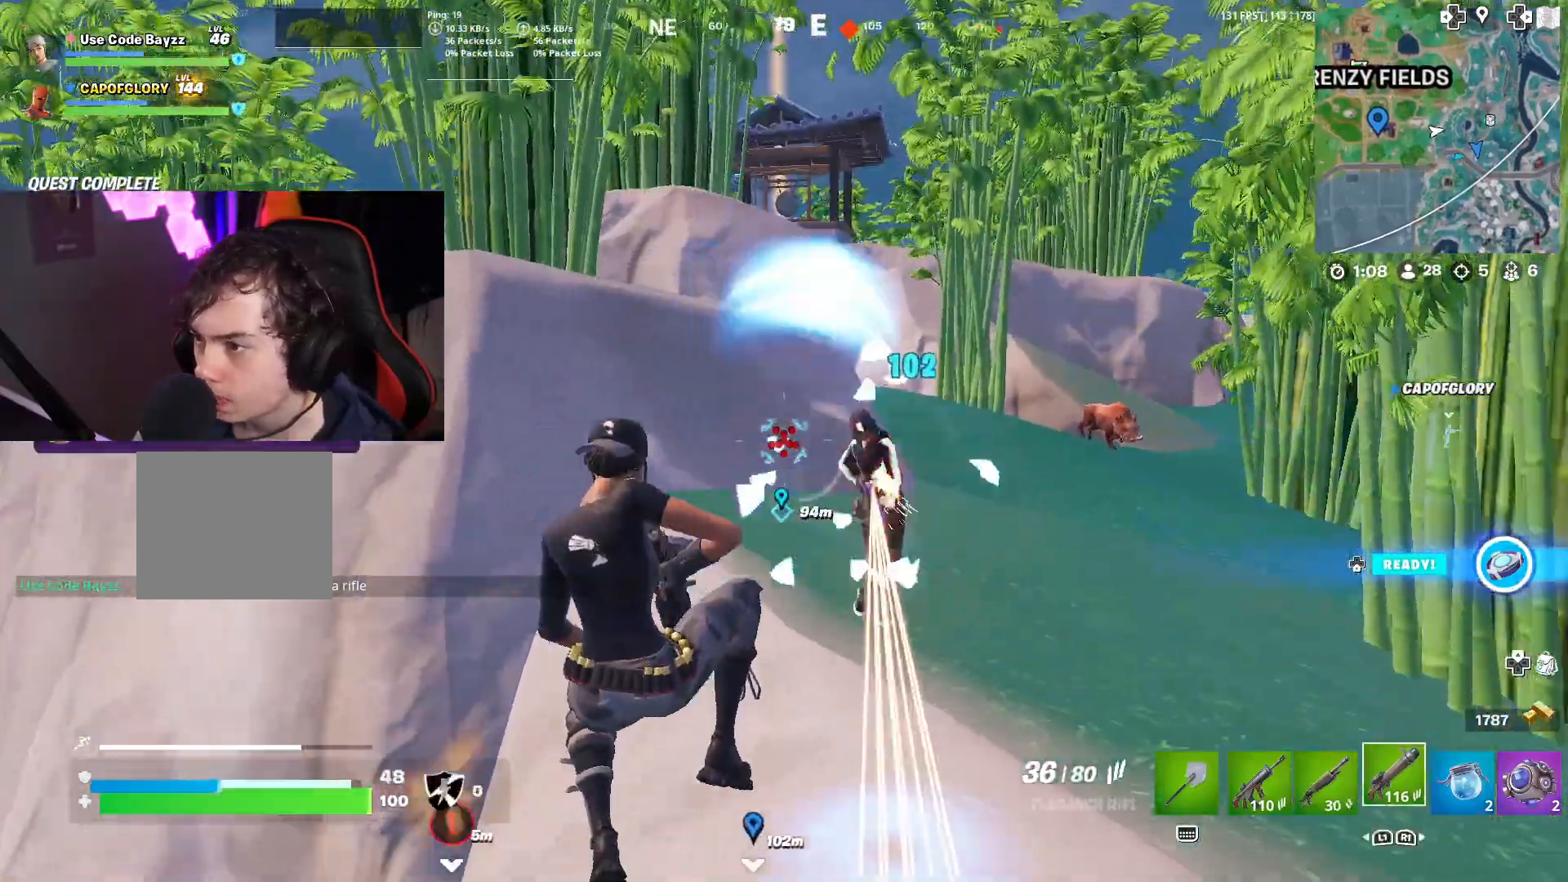
{"buttons": ["R2"], "left_stick": "up-right", "right_stick": "up", "events": [[133, "left_stick", "right"], [200, "R2", "down"], [333, "left_stick", "up-right"], [333, "right_stick", "up-right"], [383, "right_stick", "up"]]}
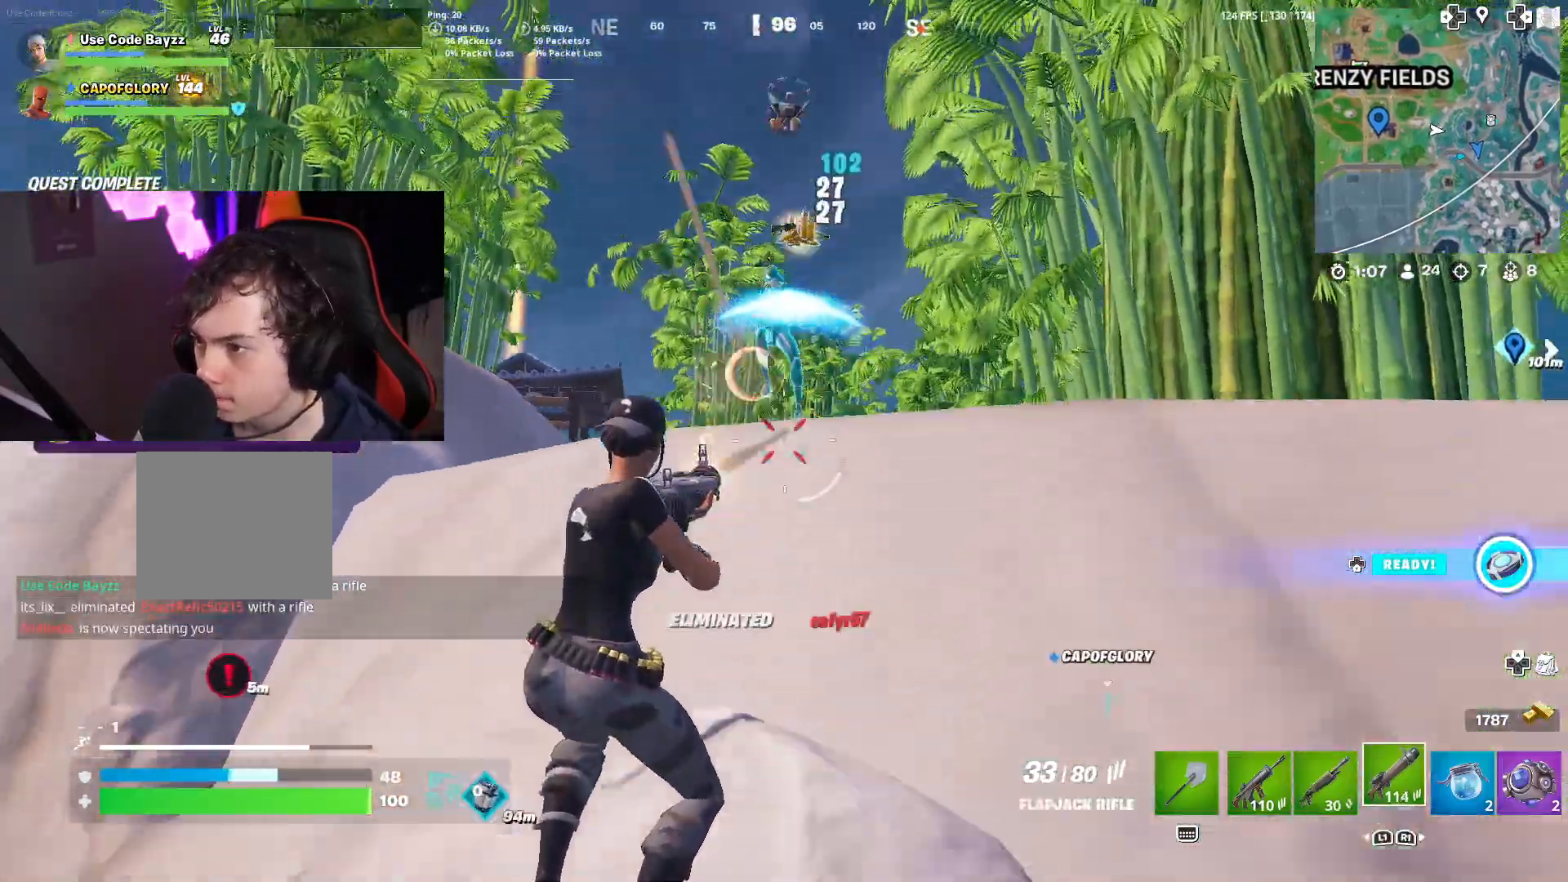
{"buttons": [], "left_stick": "up-left", "right_stick": "down-left", "events": [[267, "R2", "up"], [267, "right_stick", "left"], [300, "left_stick", "up-left"], [350, "L1", "down"], [367, "right_stick", "down-left"], [433, "L1", "up"]]}